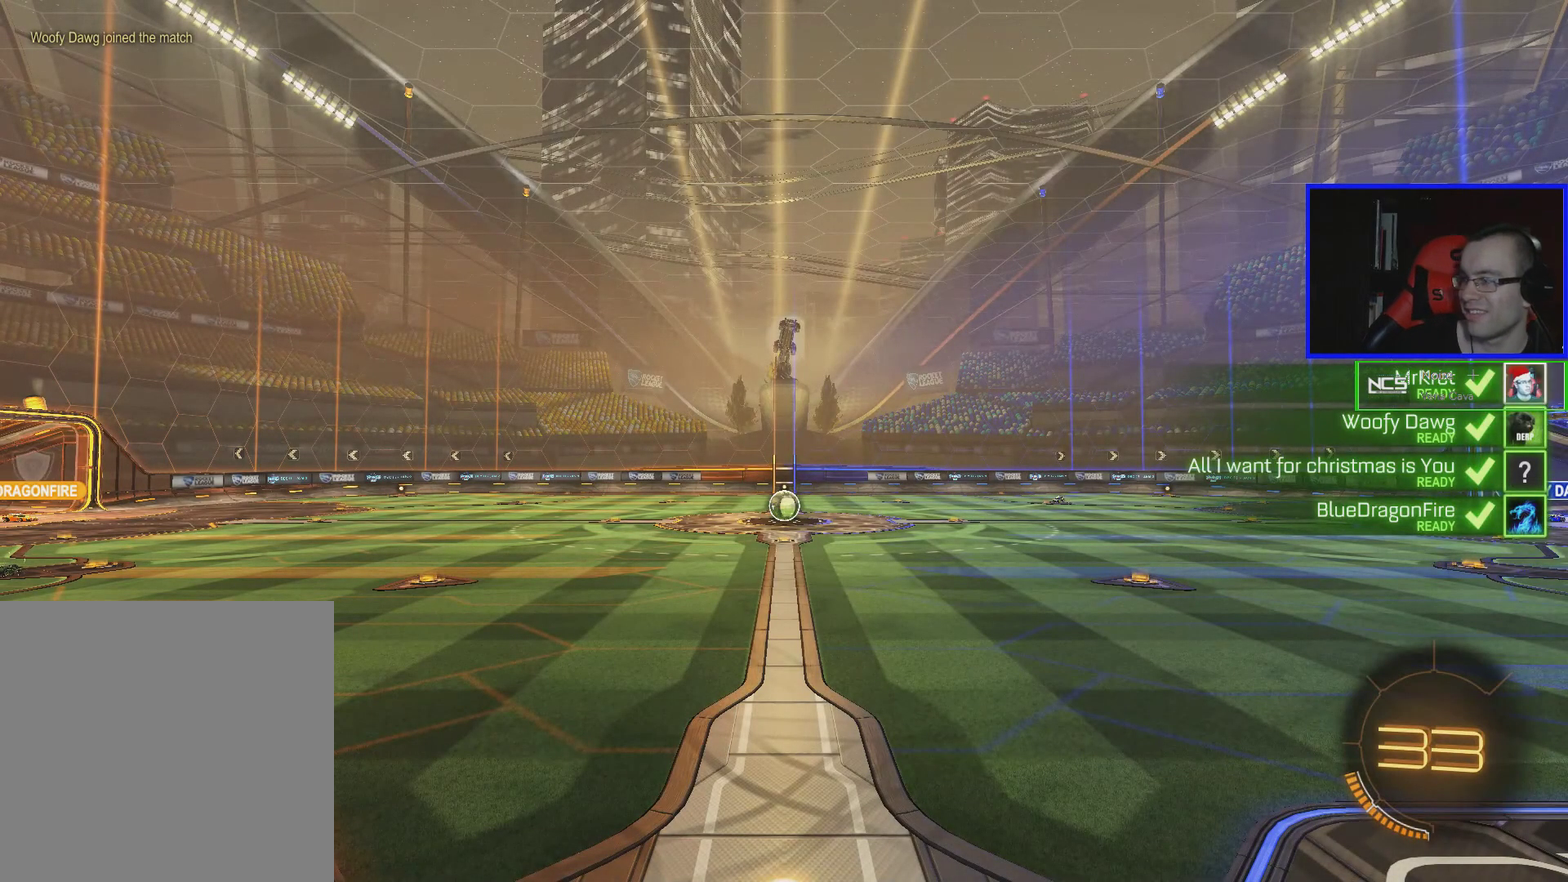
Gameplay with a controller (Xbox layout); each line is a JSON object with the inputs held at the frame after it. "events" lists button and stick changes between this image and that frame as [ms after this image, input, new state], when the widget could be followed in between. Not read: R3 right_stick.
{"buttons": ["R1"], "left_stick": "center", "events": [[50, "R1", "down"]]}
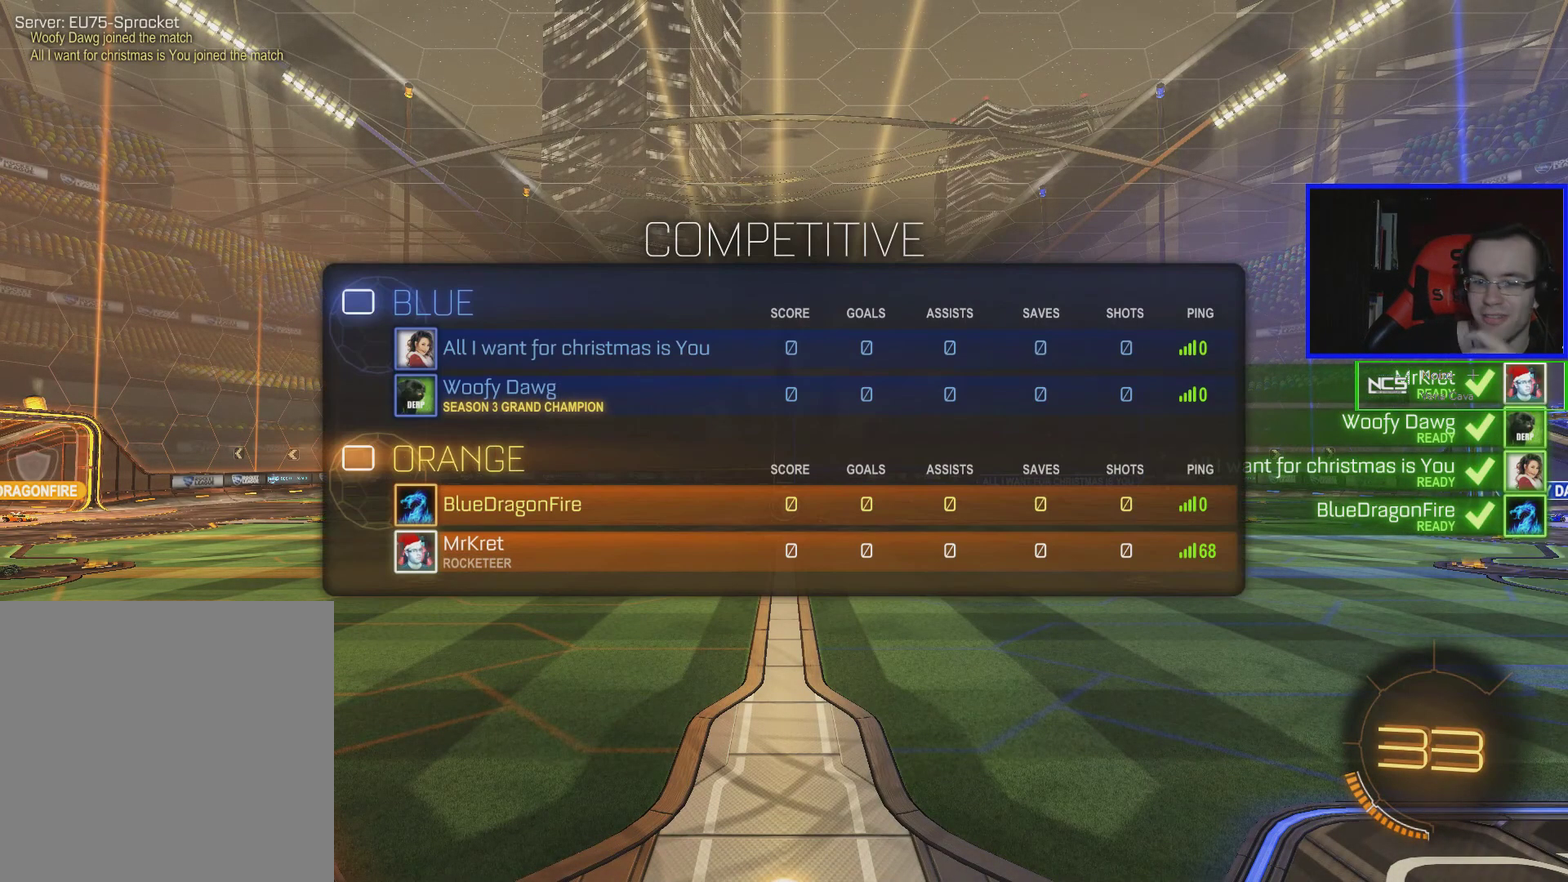
{"buttons": ["R1", "R2"], "left_stick": "center", "events": [[83, "R2", "down"]]}
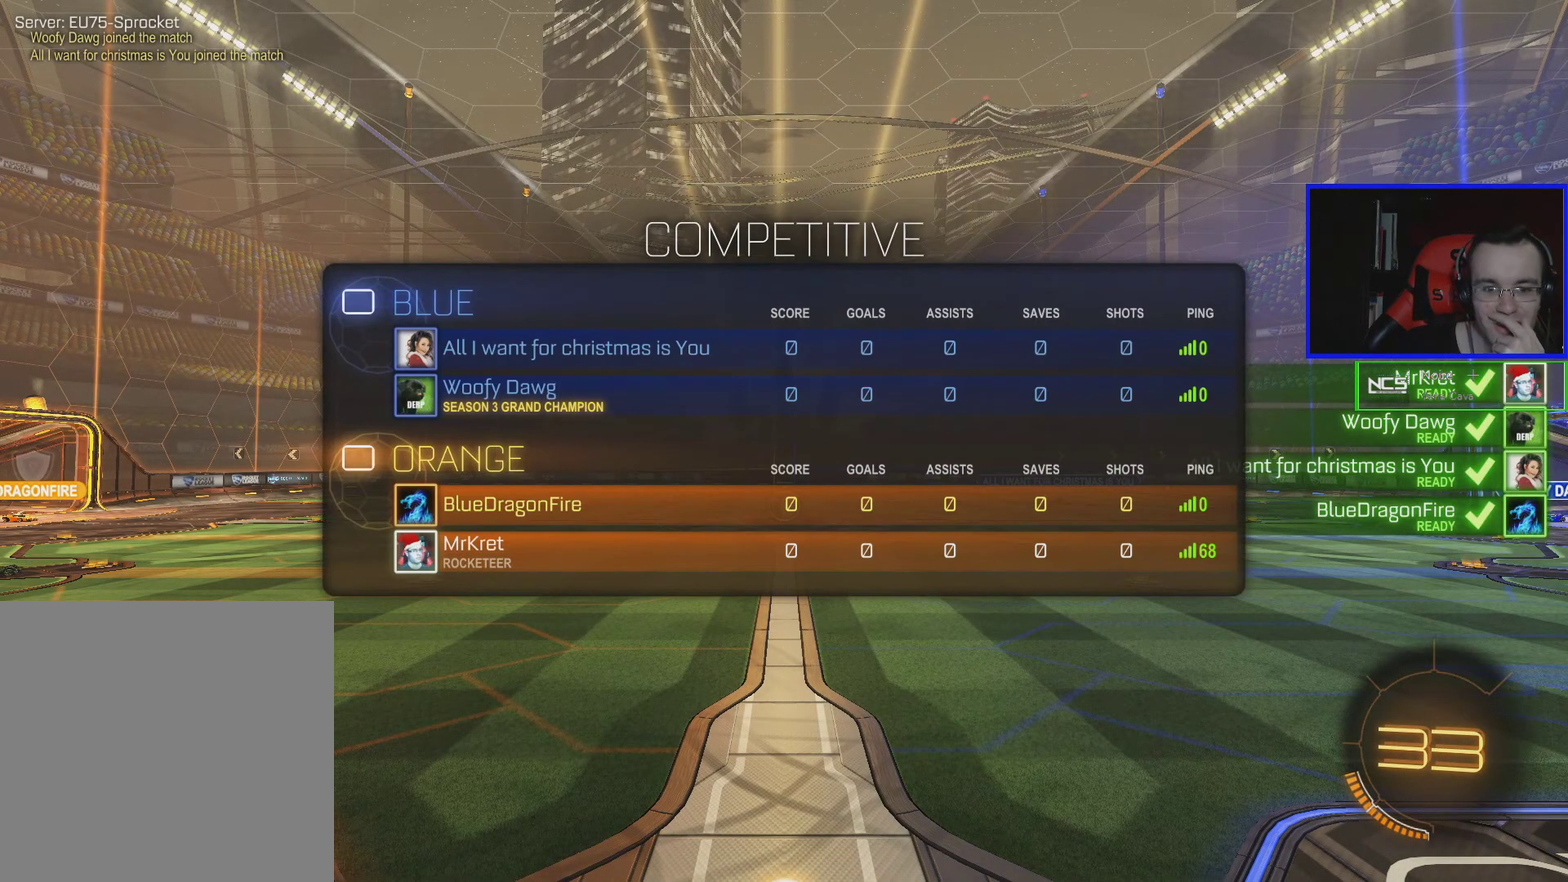
{"buttons": ["R1", "R2"], "left_stick": "center", "events": []}
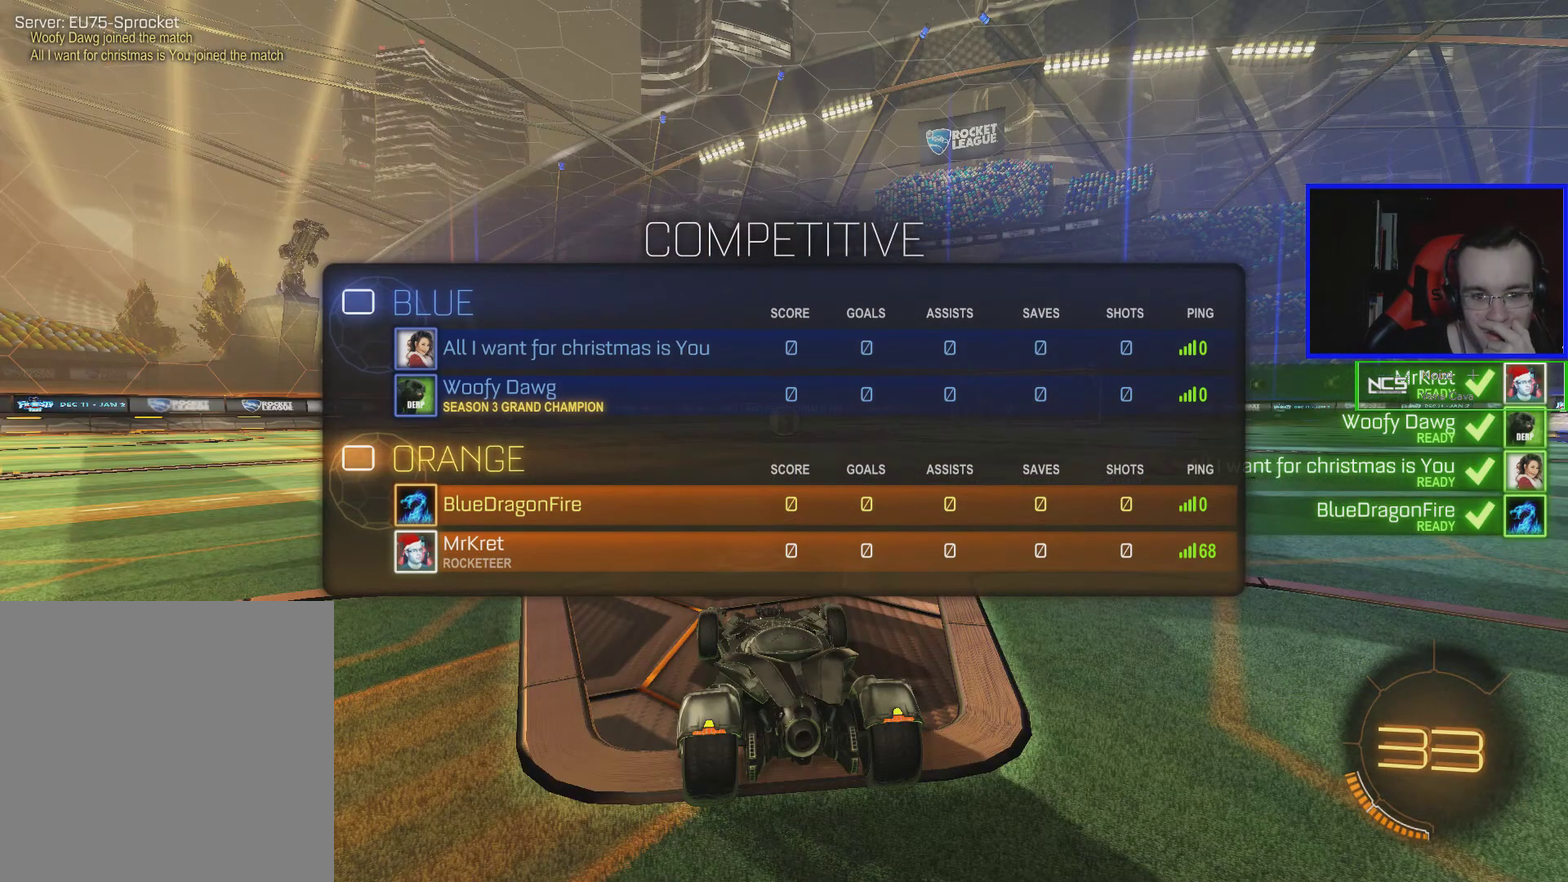
{"buttons": ["R1", "R2"], "left_stick": "center", "events": []}
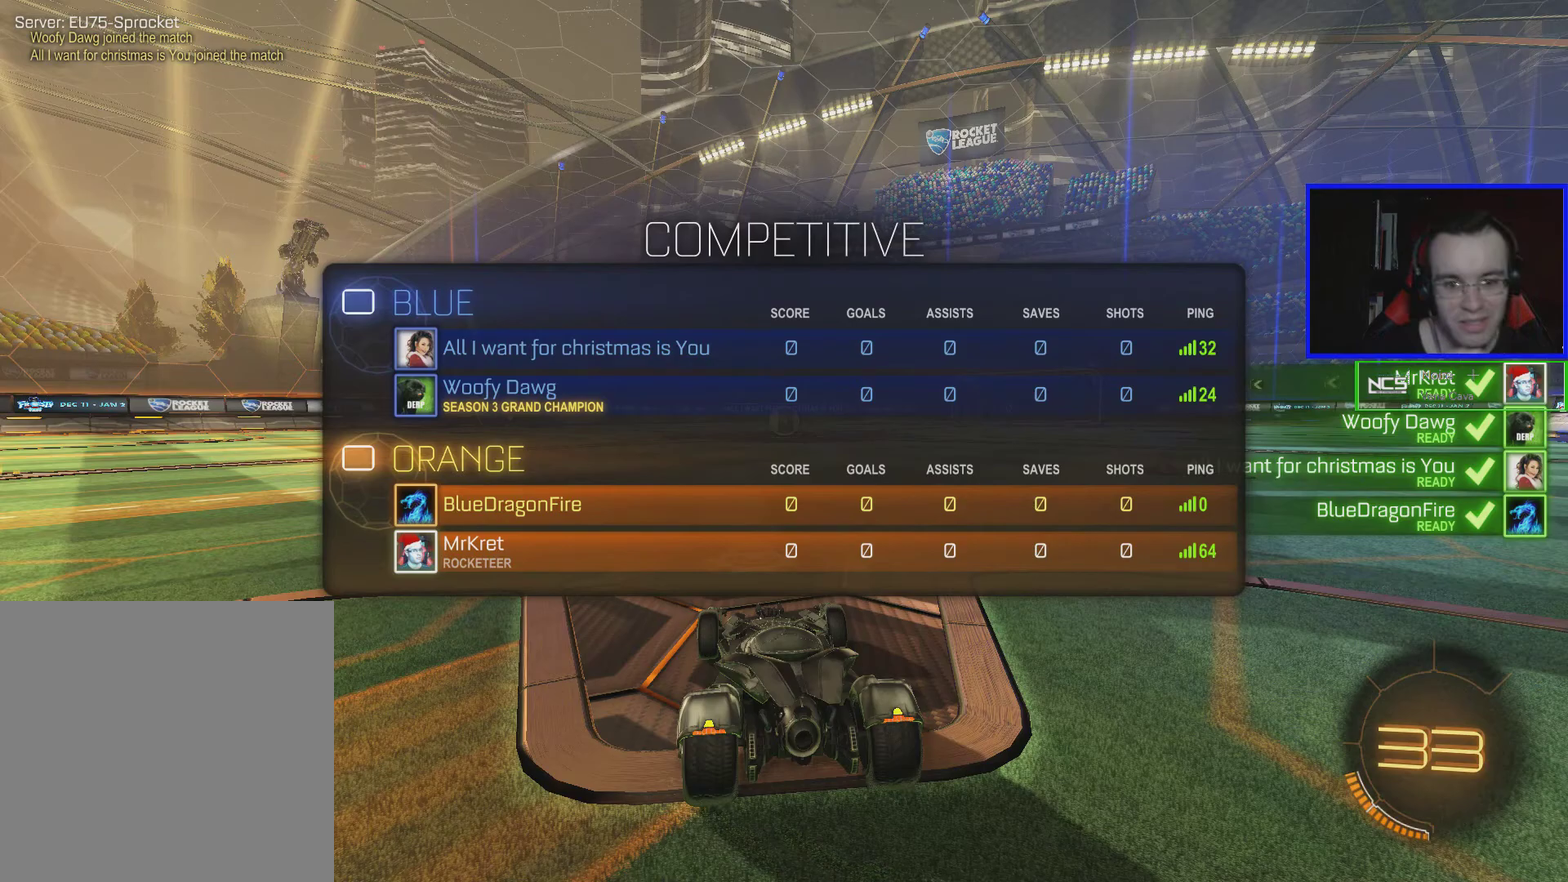
{"buttons": ["R1", "R2"], "left_stick": "center", "events": []}
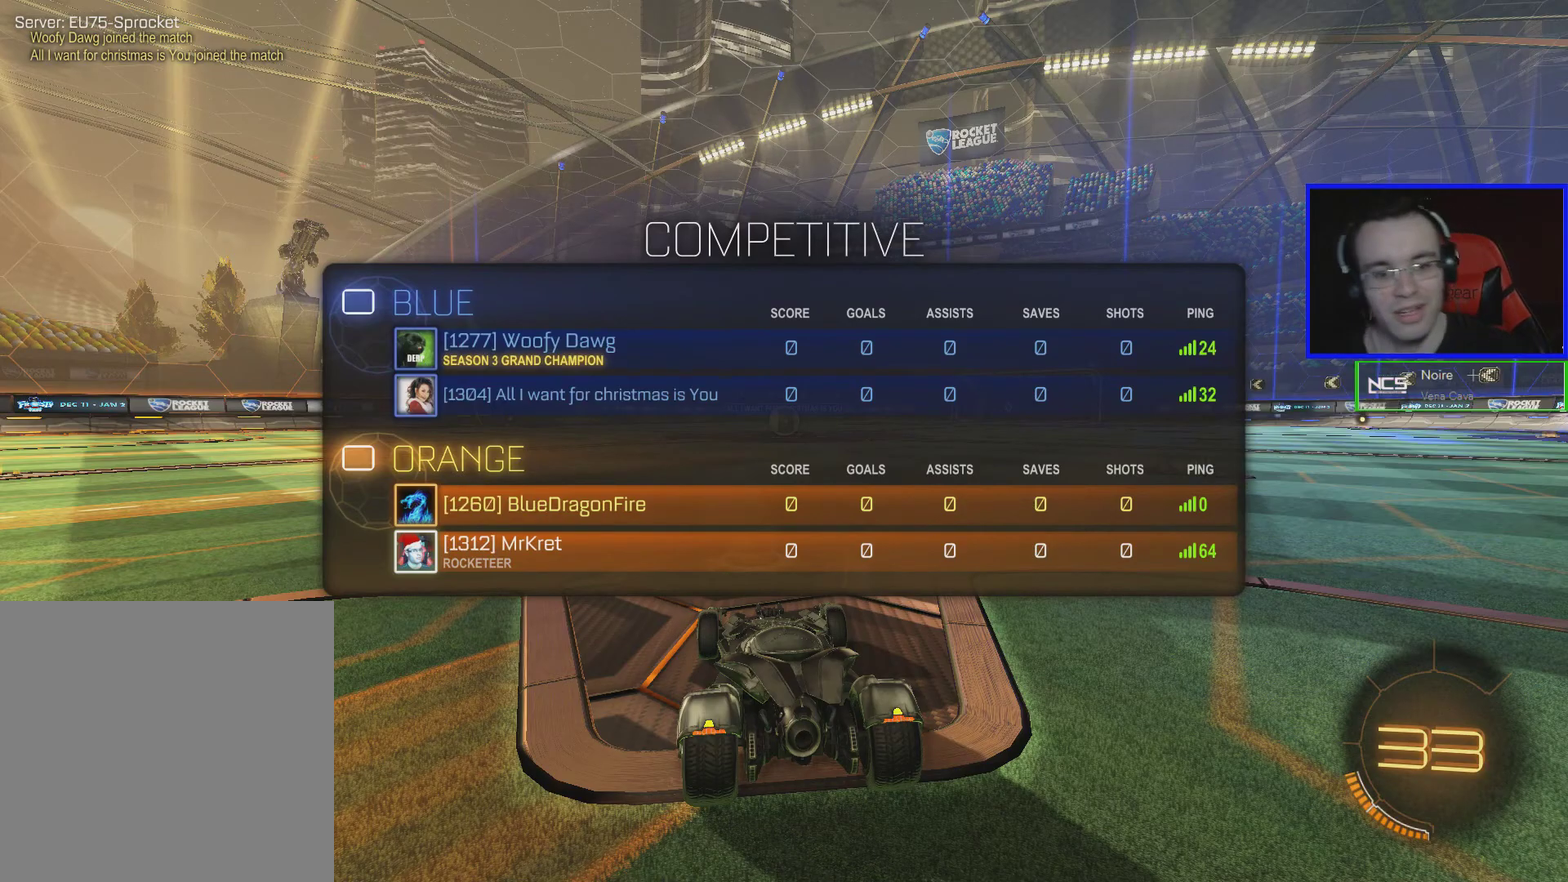
{"buttons": ["R1", "R2"], "left_stick": "center", "events": []}
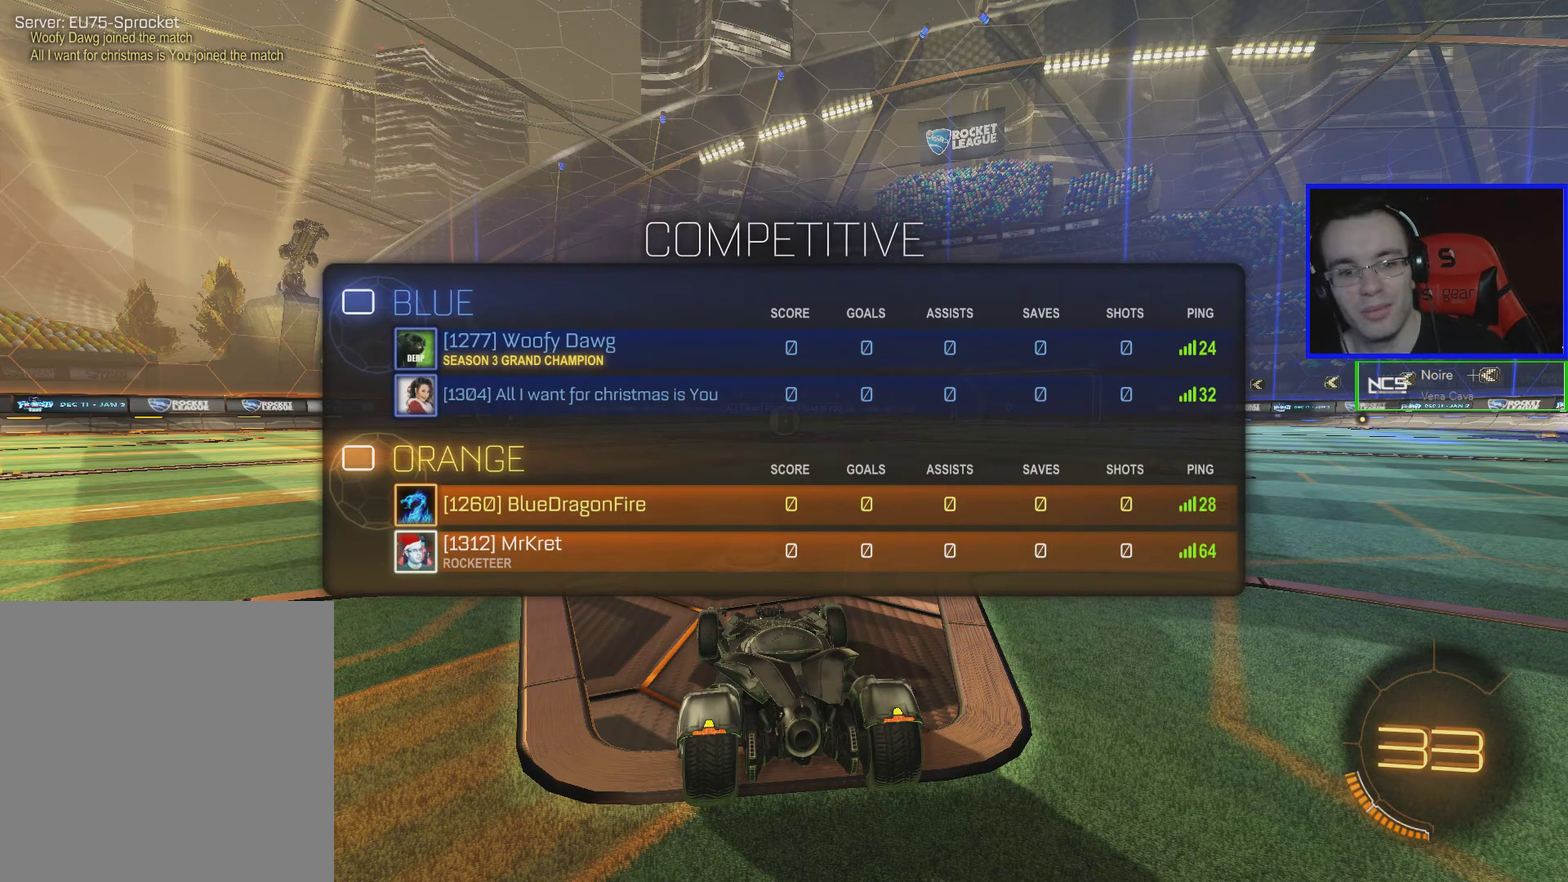
{"buttons": ["R1", "R2"], "left_stick": "center", "events": []}
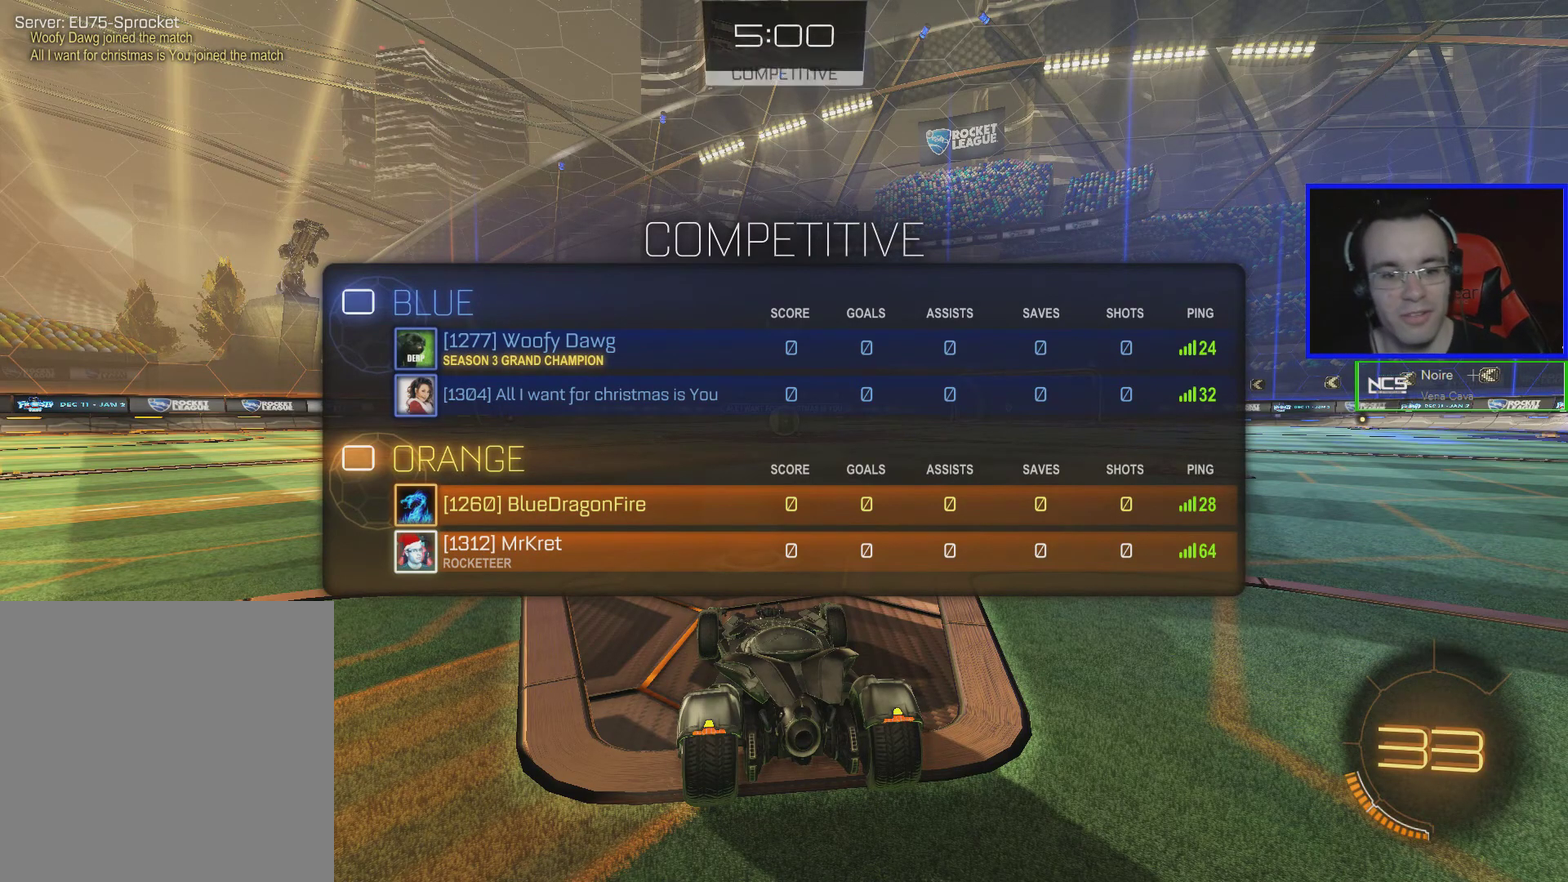
{"buttons": ["R1", "R2"], "left_stick": "center", "events": []}
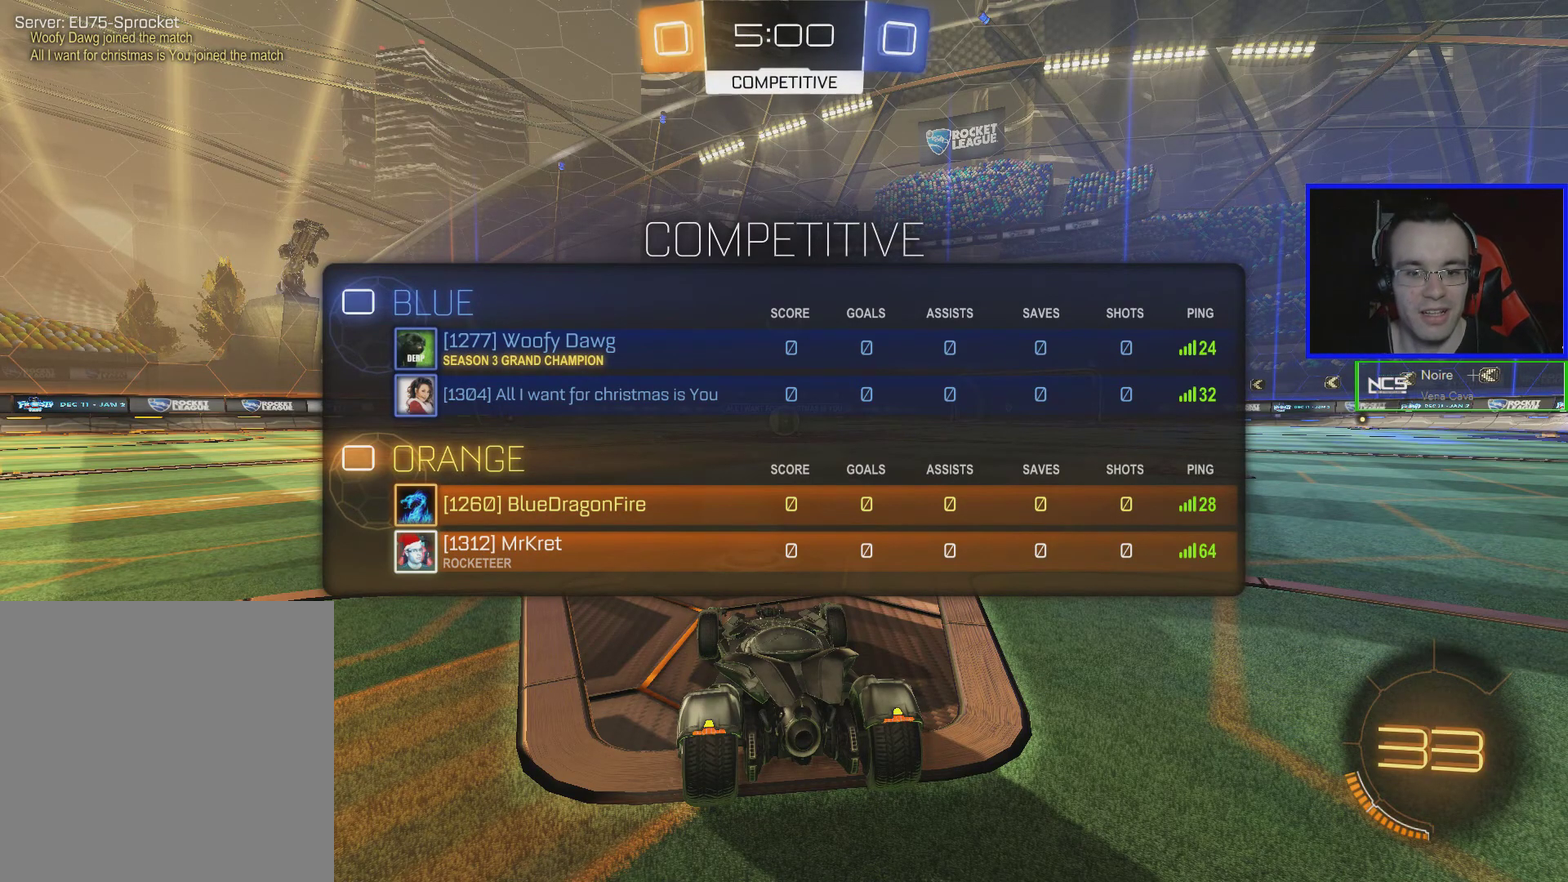
{"buttons": ["R2"], "left_stick": "center", "events": [[483, "R1", "up"]]}
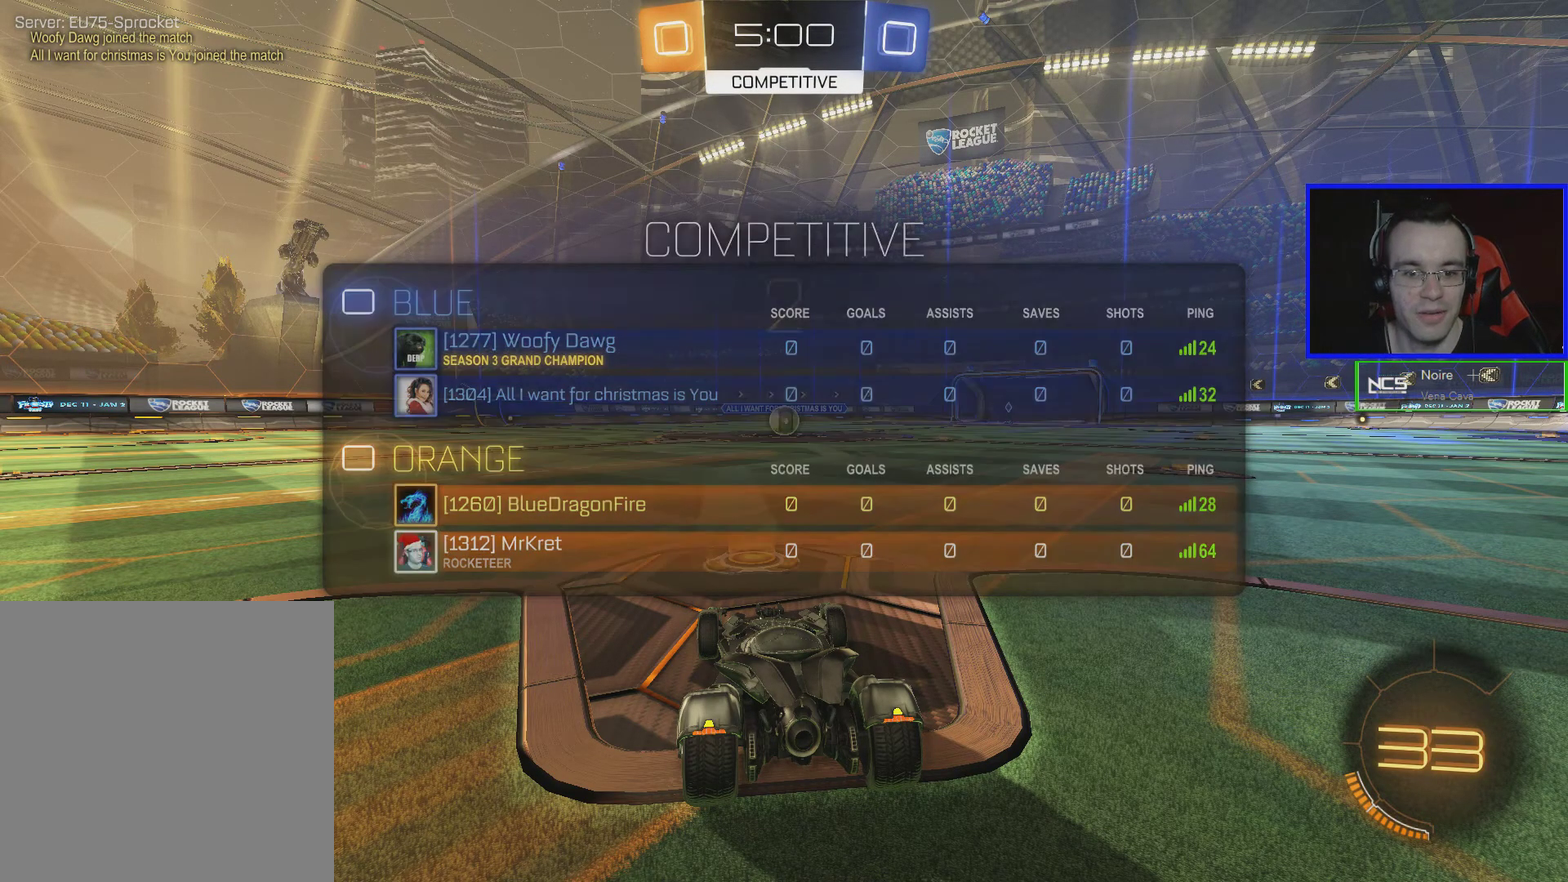
{"buttons": ["R2"], "left_stick": "center", "events": []}
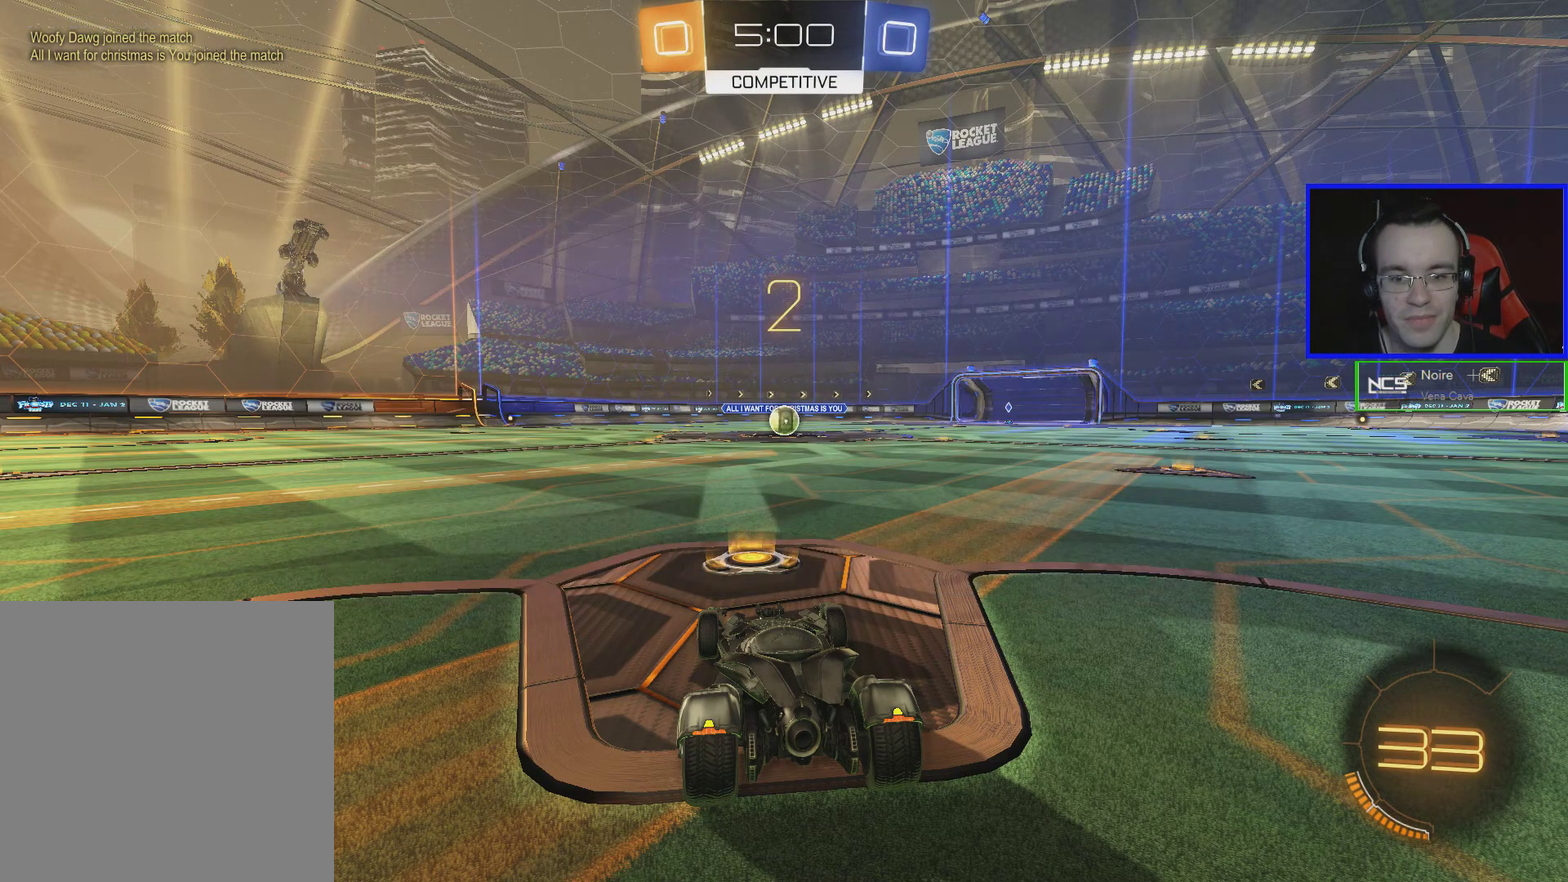
{"buttons": ["B", "R2"], "left_stick": "center", "events": [[133, "Y", "down"], [233, "Y", "up"], [333, "B", "down"]]}
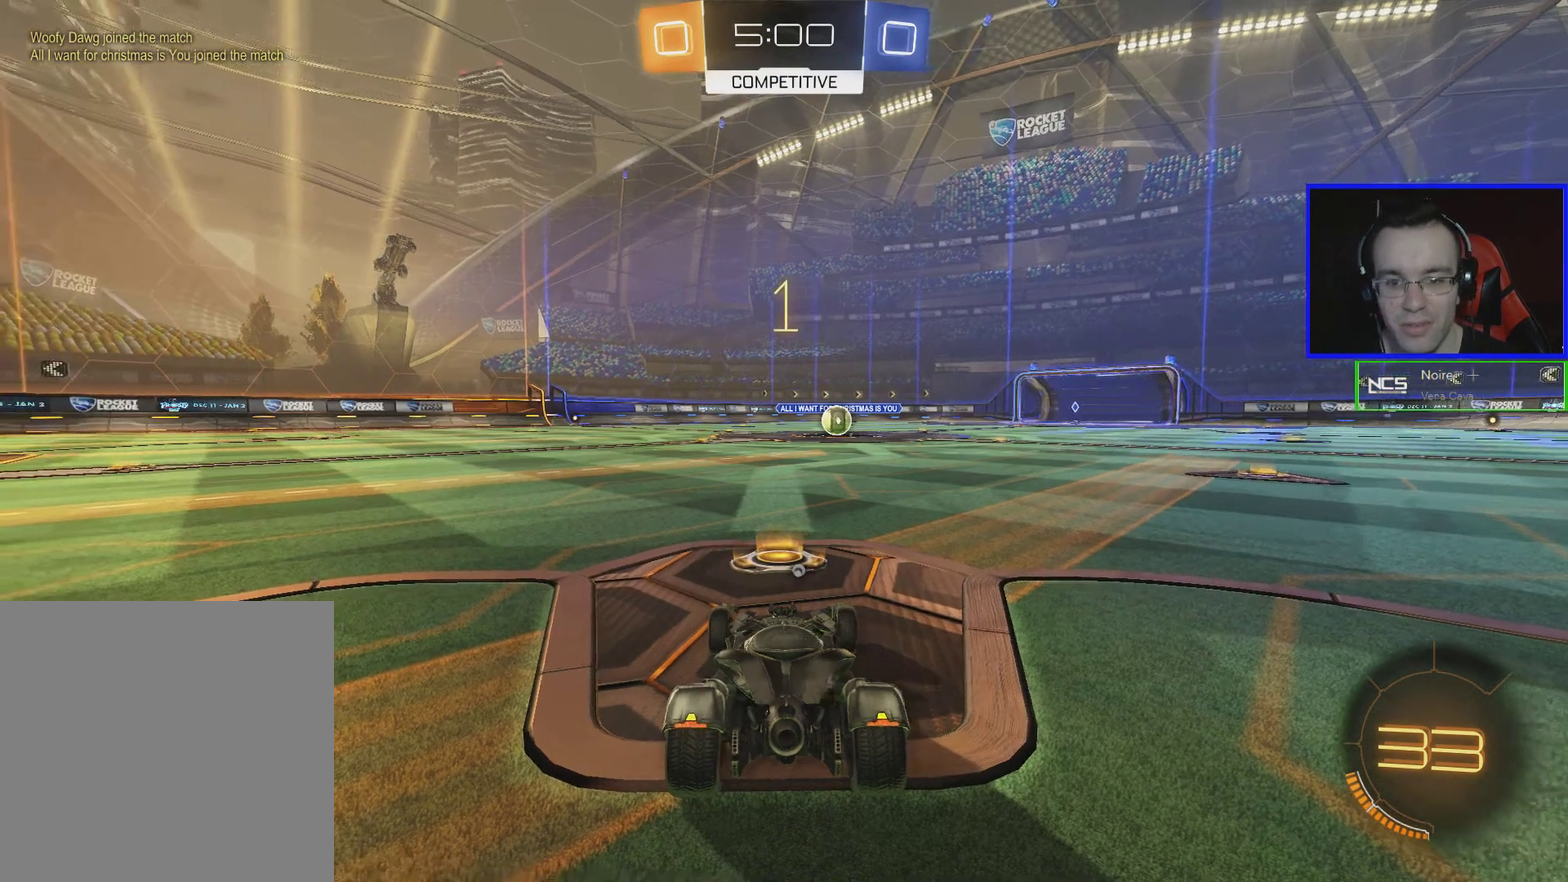
{"buttons": ["B", "R2"], "left_stick": "center", "events": []}
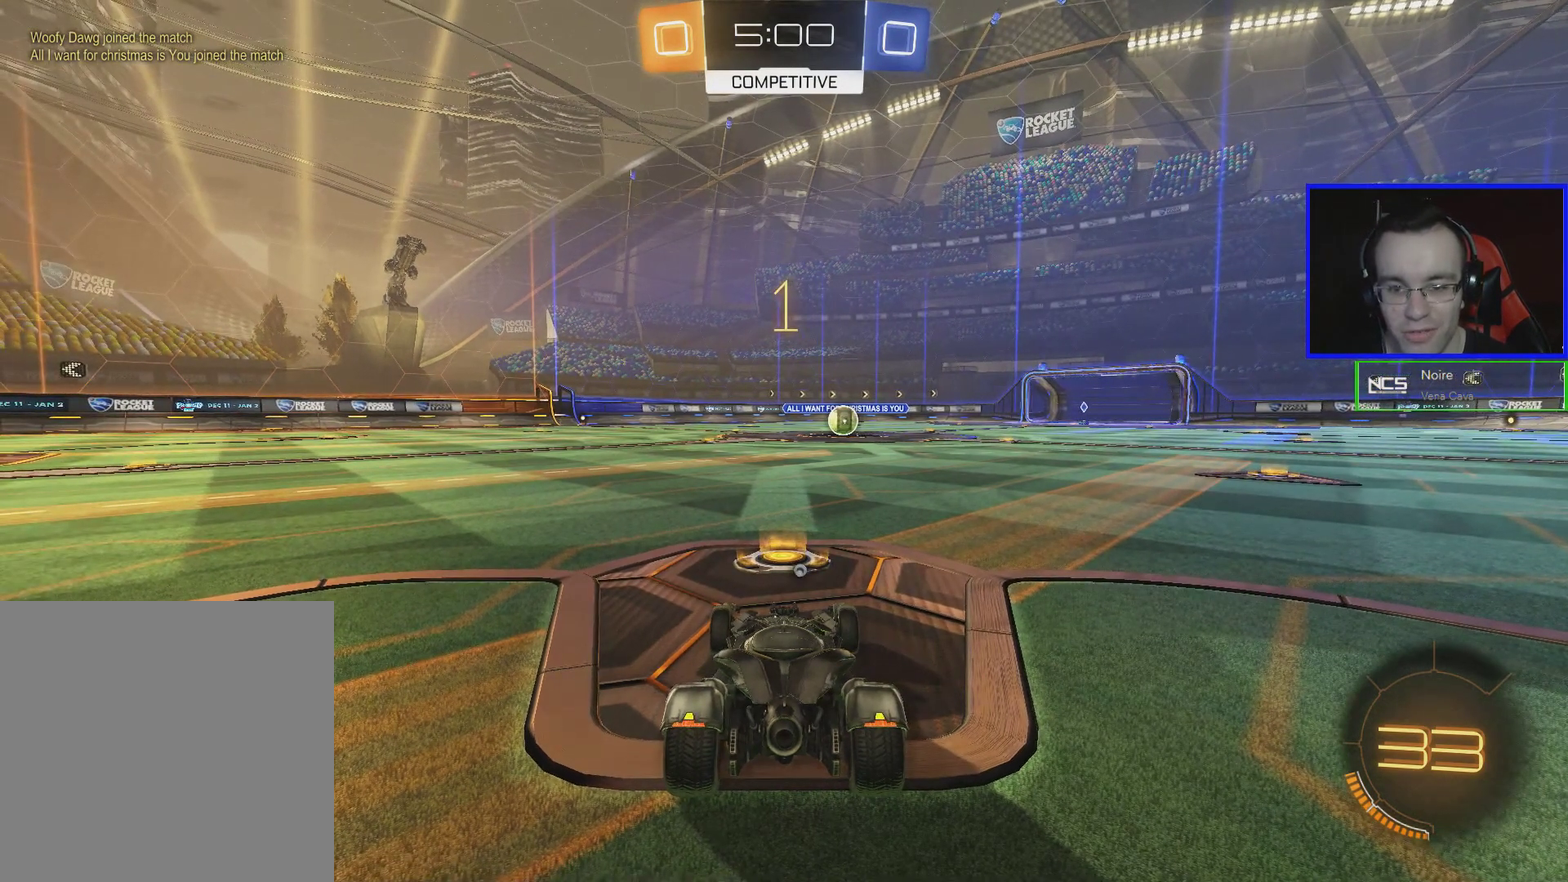
{"buttons": ["B", "R2"], "left_stick": "center", "events": [[100, "left_stick", "right"], [183, "left_stick", "center"]]}
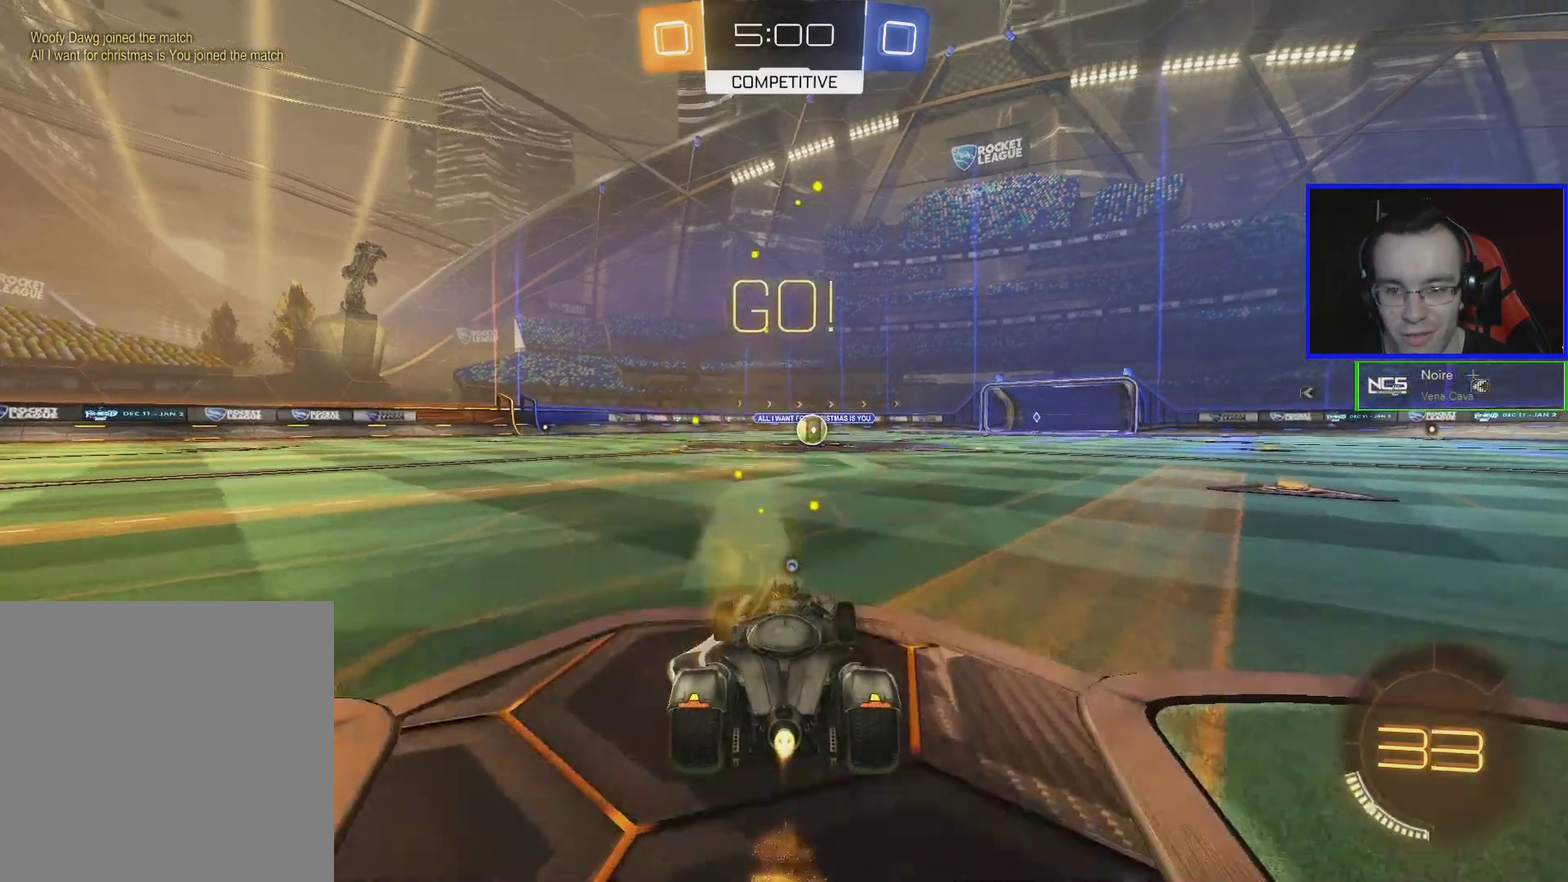
{"buttons": ["R2"], "left_stick": "center", "events": [[83, "A", "down"], [83, "left_stick", "up"], [150, "A", "up"], [250, "A", "down"], [350, "A", "up"], [350, "left_stick", "center"], [400, "B", "up"]]}
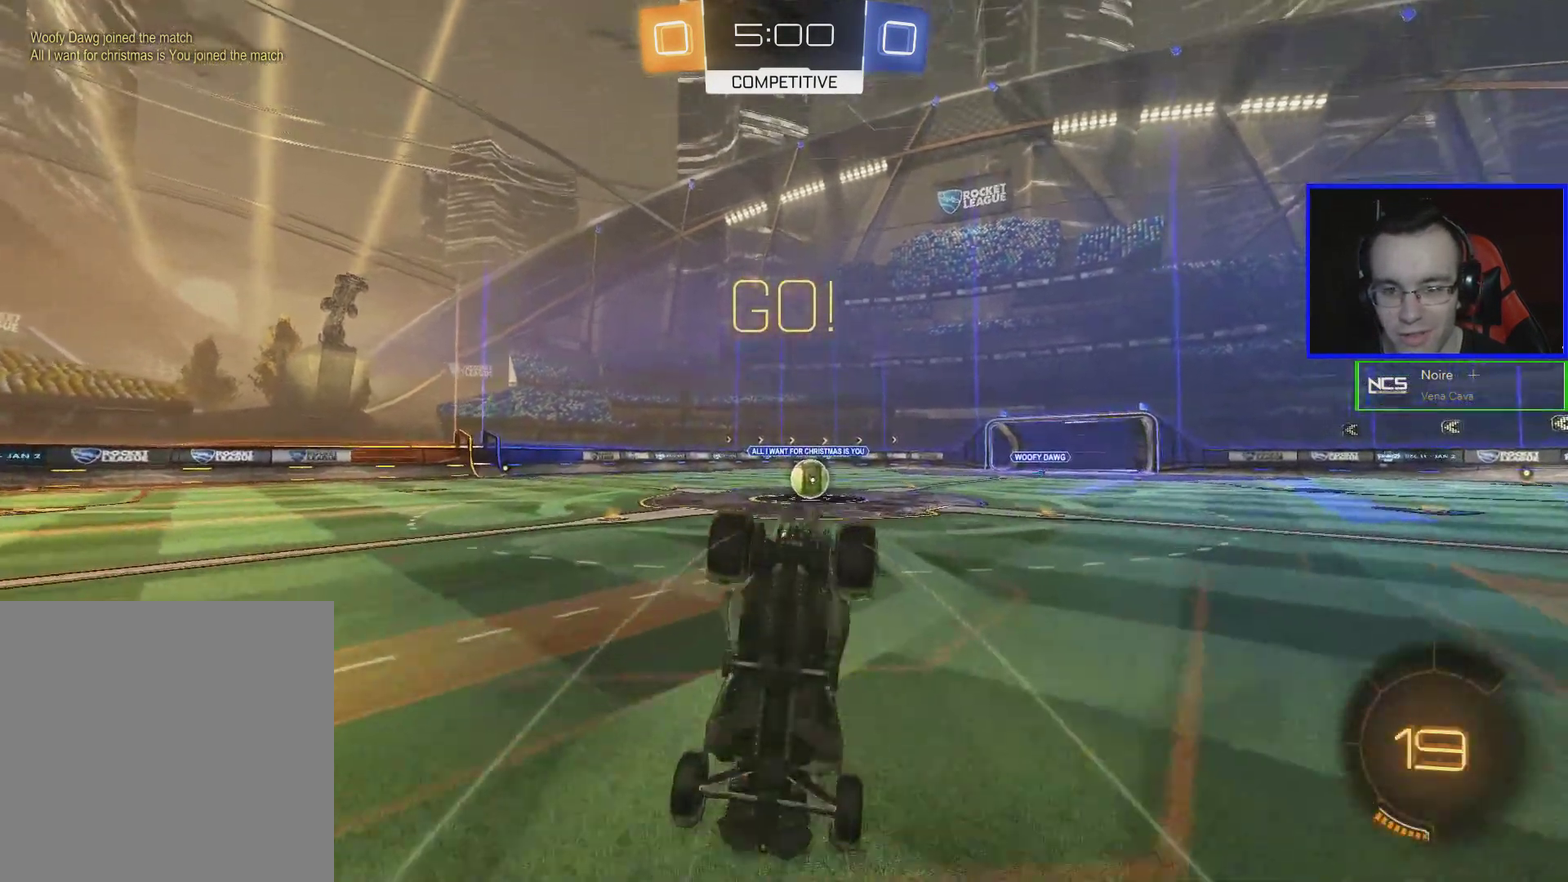
{"buttons": ["R2"], "left_stick": "center", "events": []}
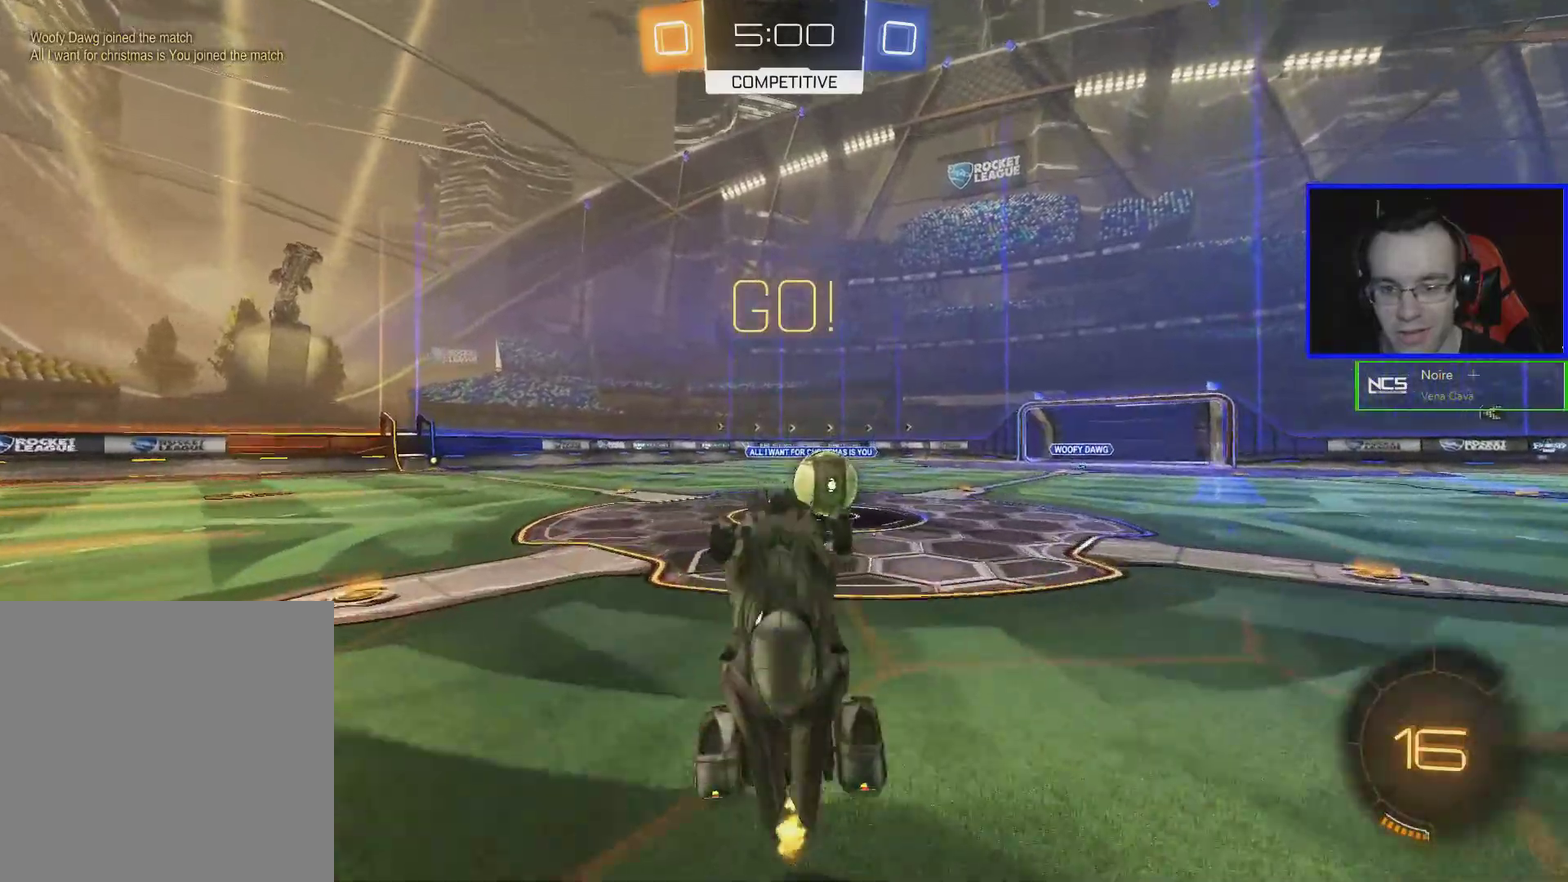
{"buttons": ["A", "B", "L1", "R2"], "left_stick": "right", "events": [[83, "left_stick", "right"], [150, "left_stick", "down-right"], [400, "B", "down"], [400, "L1", "down"], [400, "left_stick", "right"], [450, "A", "down"]]}
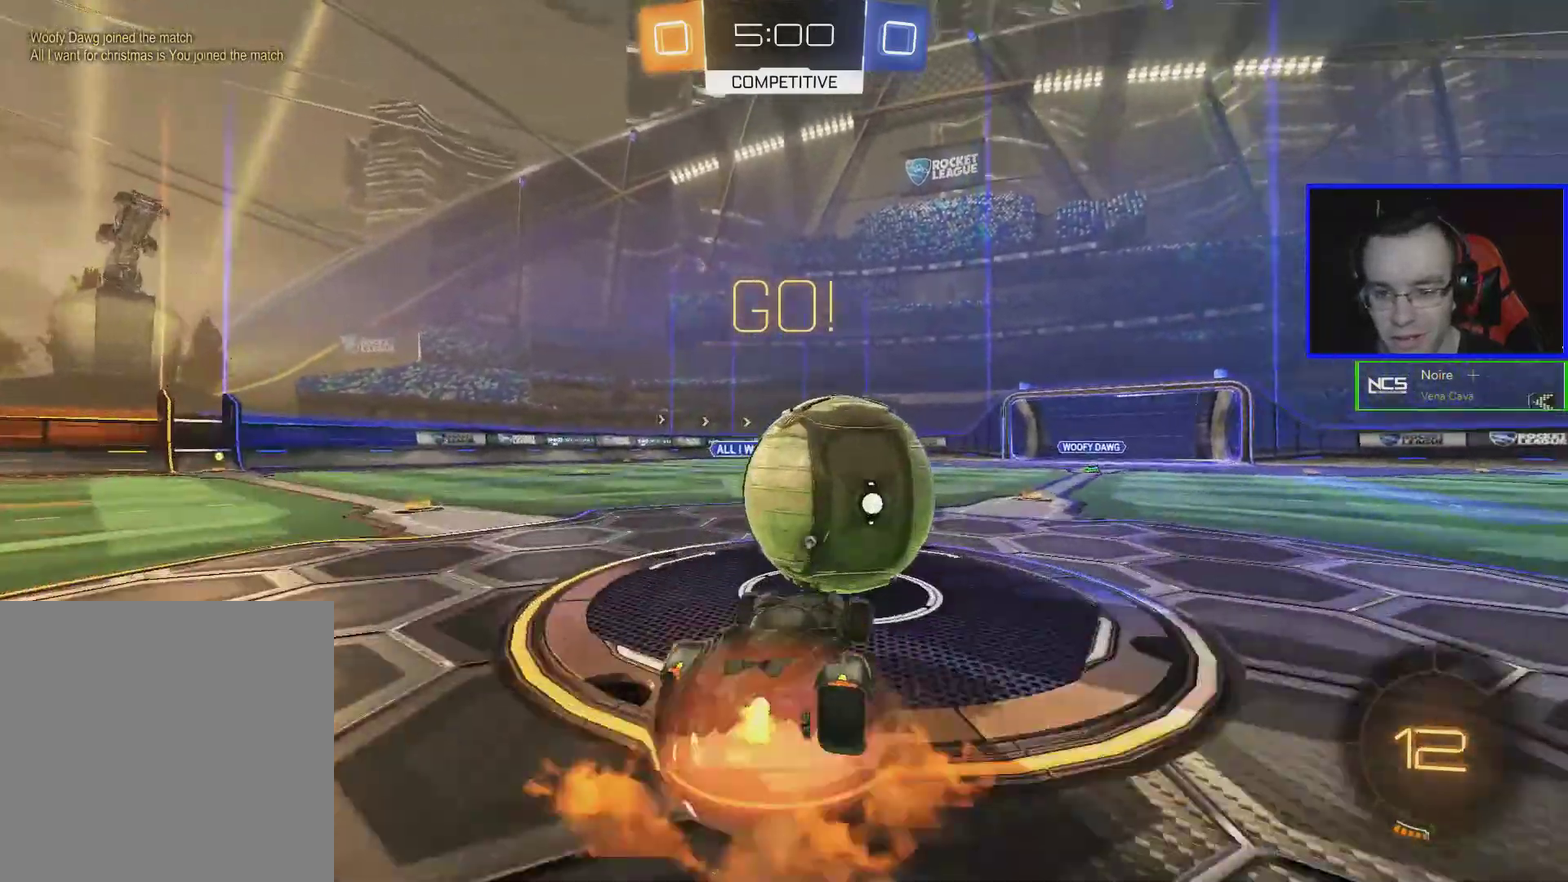
{"buttons": ["Y", "R2"], "left_stick": "center", "events": [[50, "A", "up"], [100, "A", "down"], [350, "A", "up"], [400, "B", "up"], [400, "L1", "up"], [450, "left_stick", "center"], [500, "Y", "down"]]}
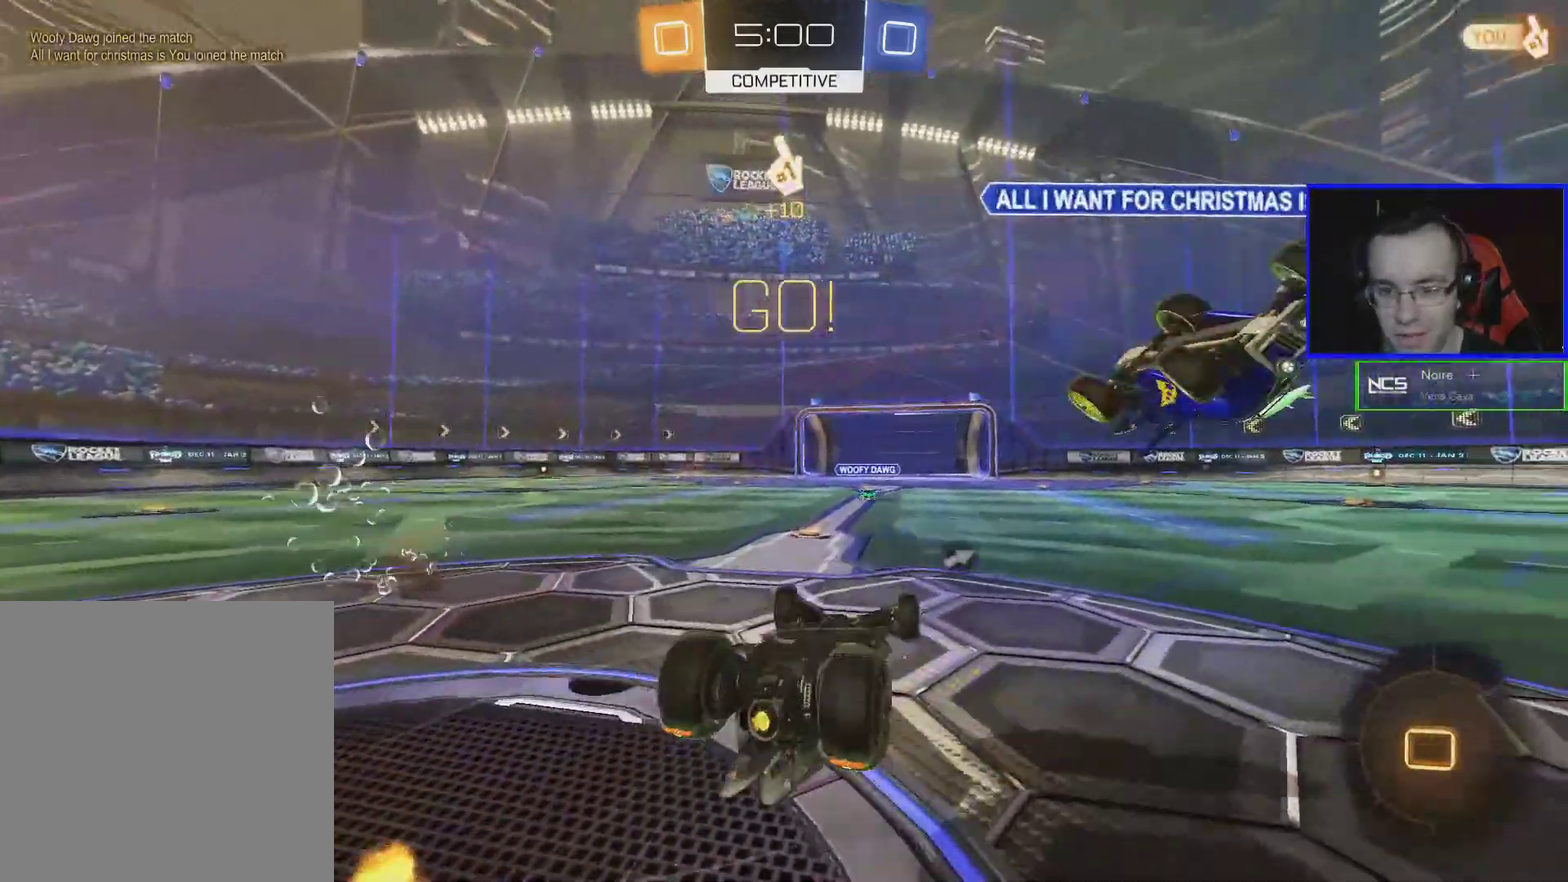
{"buttons": ["R2"], "left_stick": "left", "events": [[150, "Y", "up"], [450, "left_stick", "left"]]}
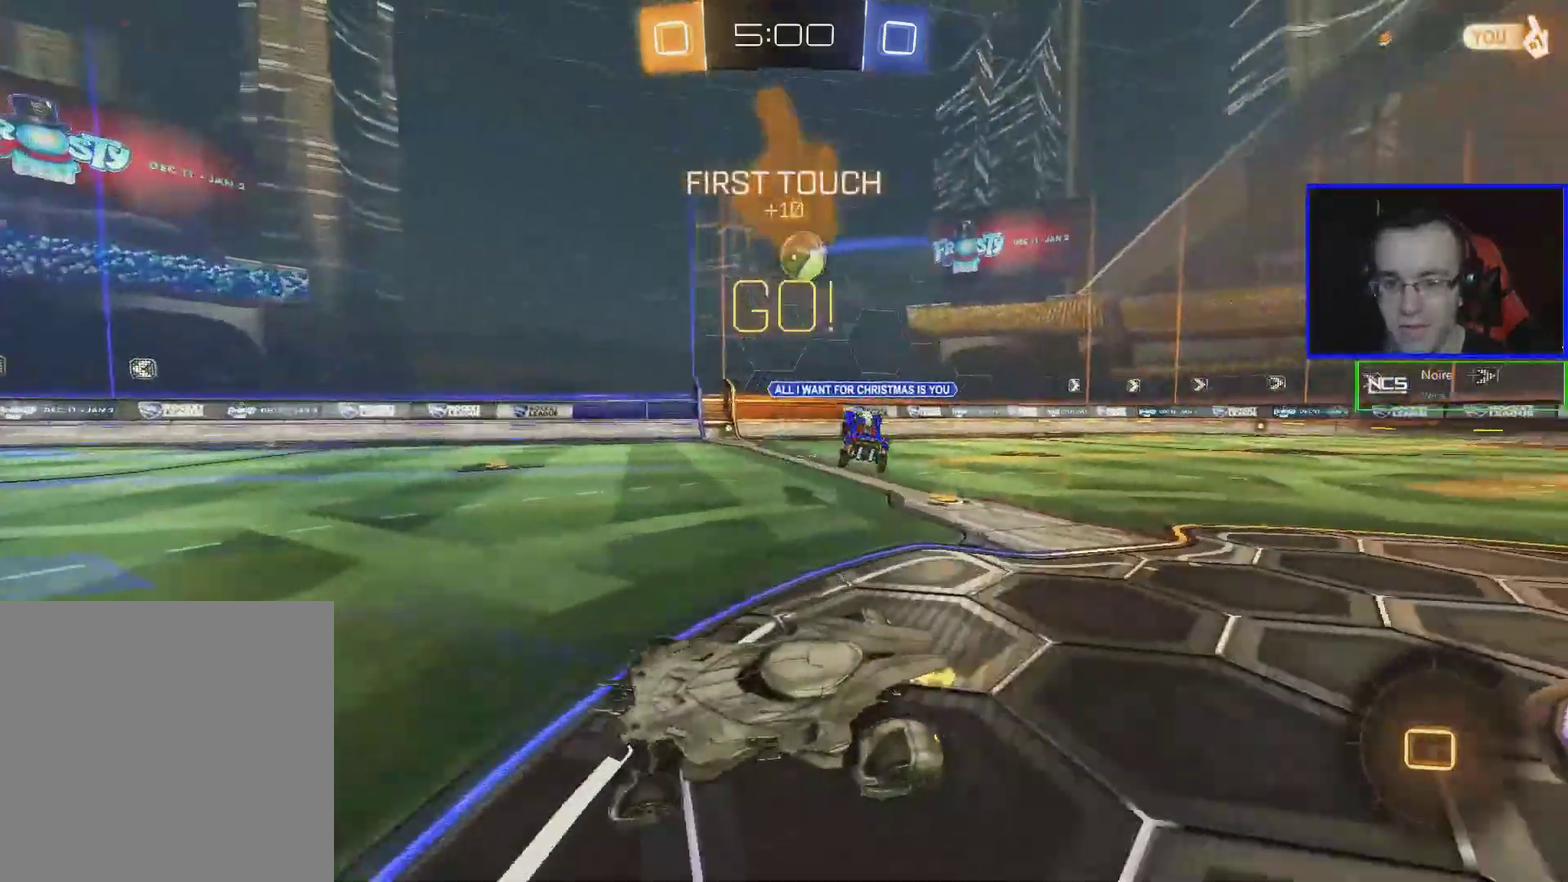
{"buttons": ["R2"], "left_stick": "left", "events": [[300, "Y", "down"], [400, "Y", "up"]]}
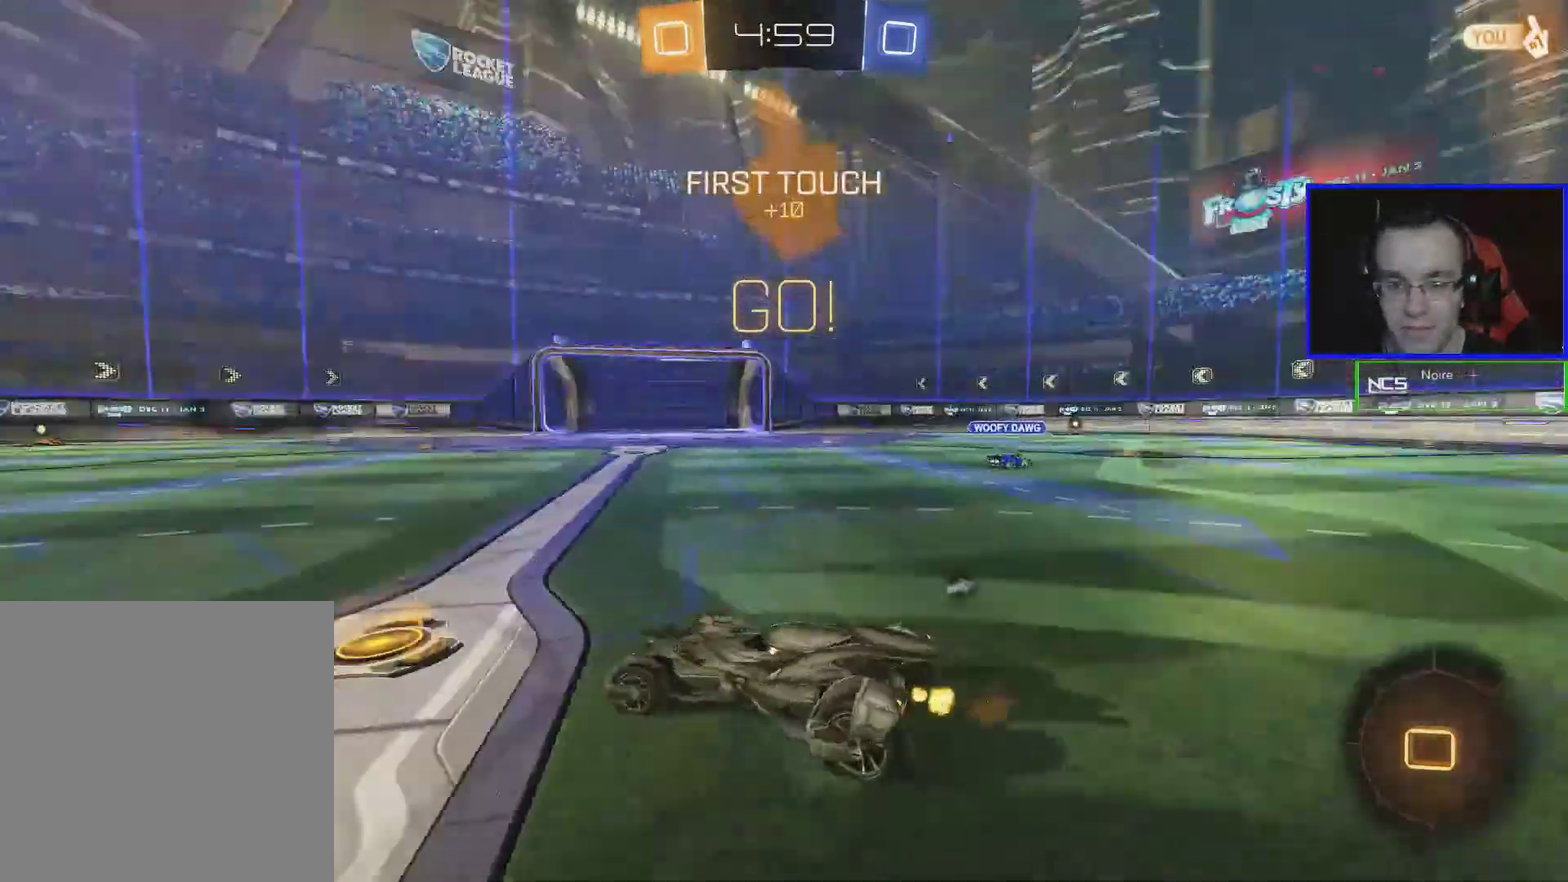
{"buttons": ["B", "R2"], "left_stick": "center", "events": [[50, "B", "down"], [350, "left_stick", "center"]]}
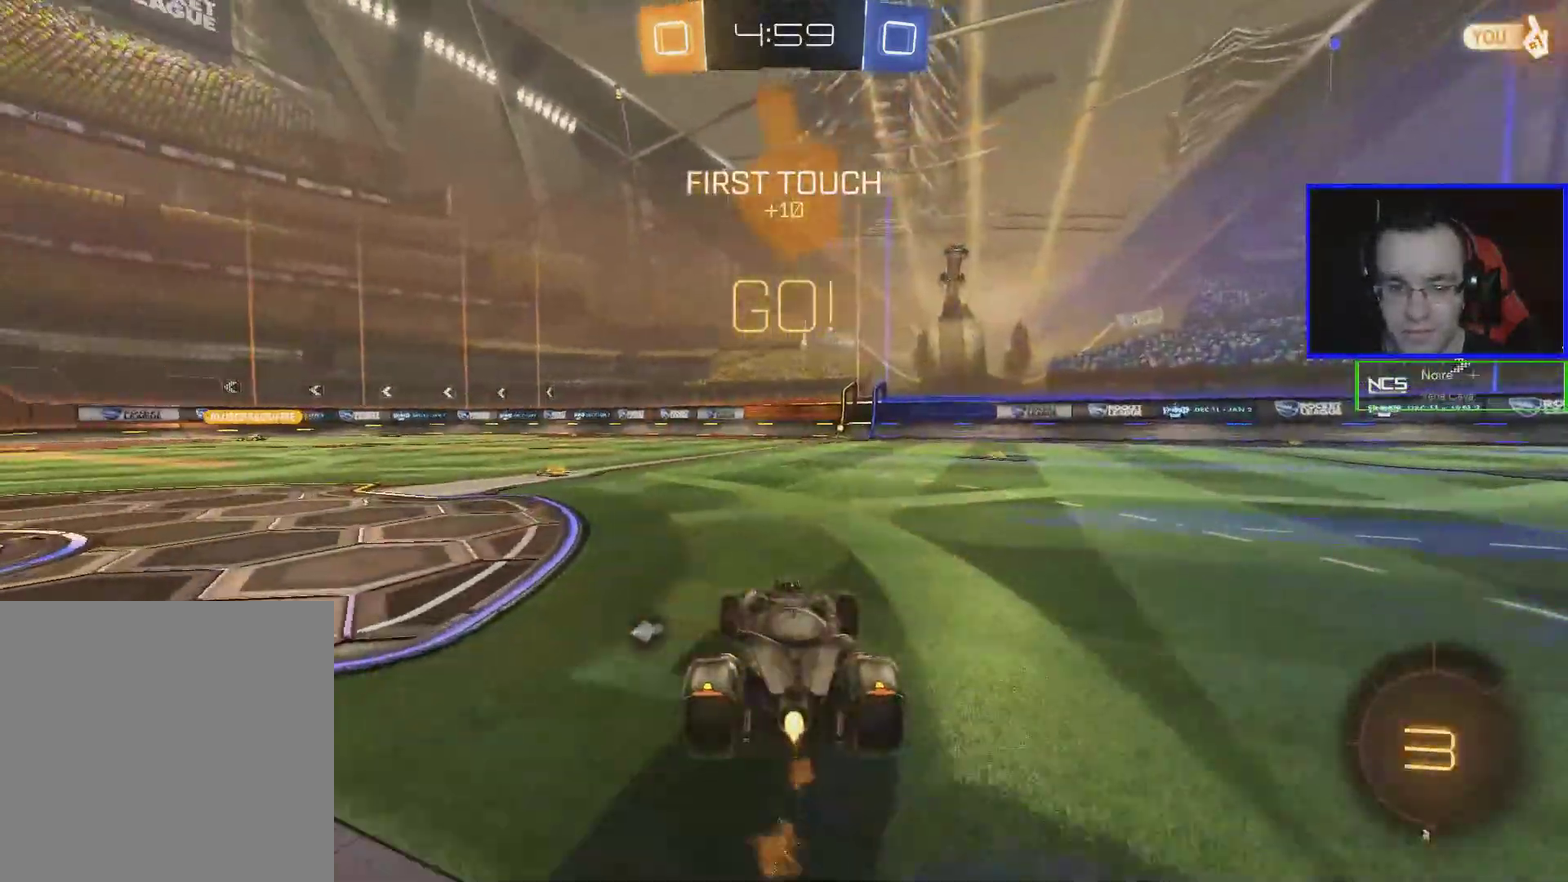
{"buttons": ["R2"], "left_stick": "center", "events": [[133, "left_stick", "down-right"], [183, "A", "down"], [183, "left_stick", "up"], [283, "A", "up"], [333, "A", "down"], [333, "left_stick", "up-right"], [483, "A", "up"], [483, "B", "up"], [483, "left_stick", "center"]]}
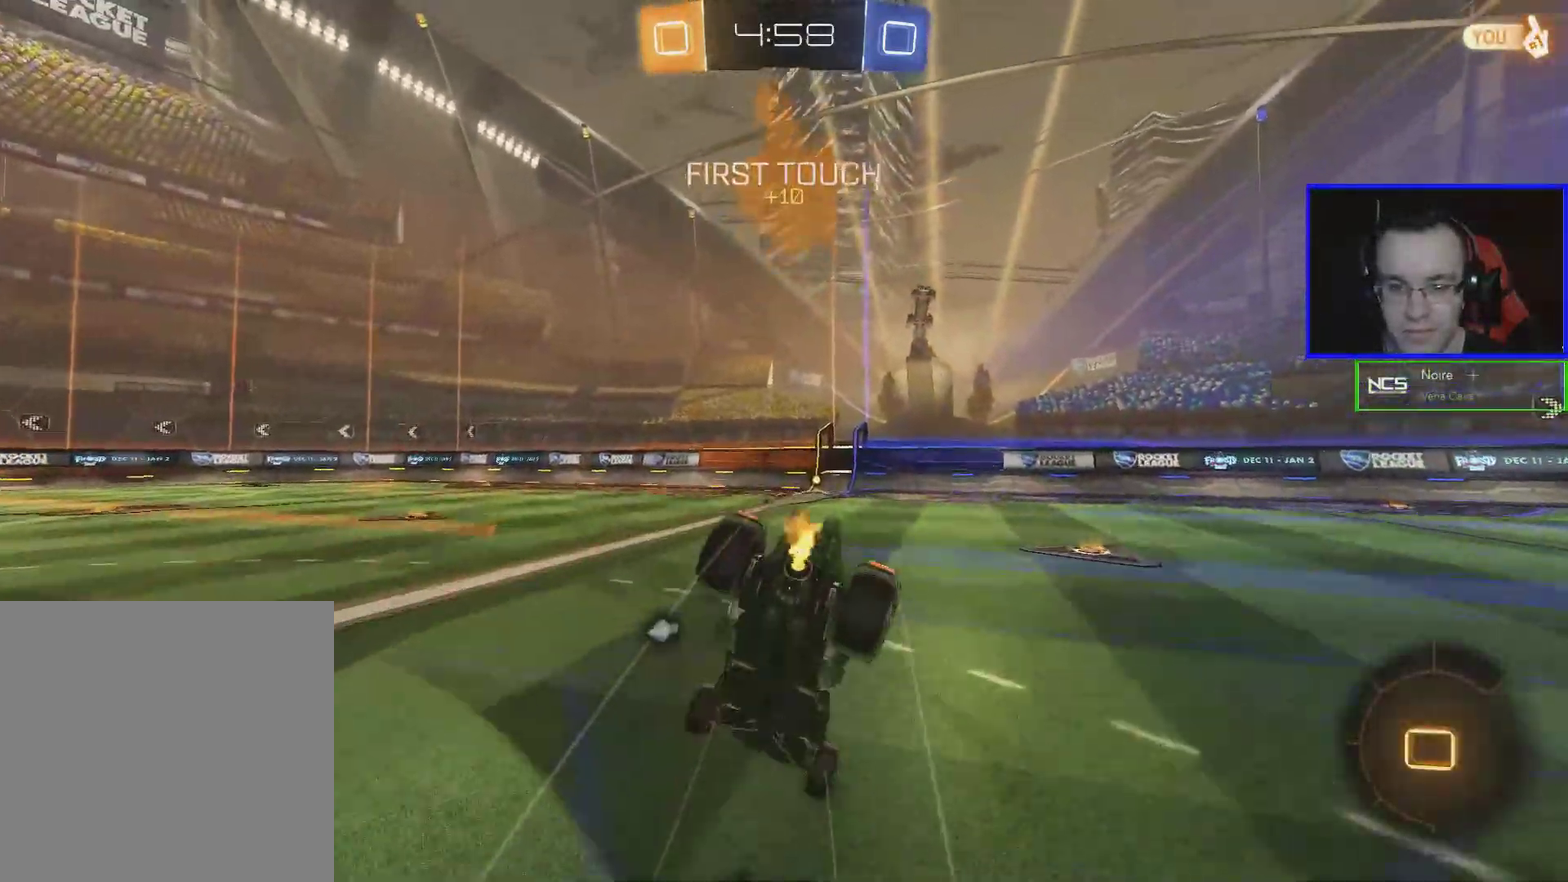
{"buttons": ["R2"], "left_stick": "center", "events": []}
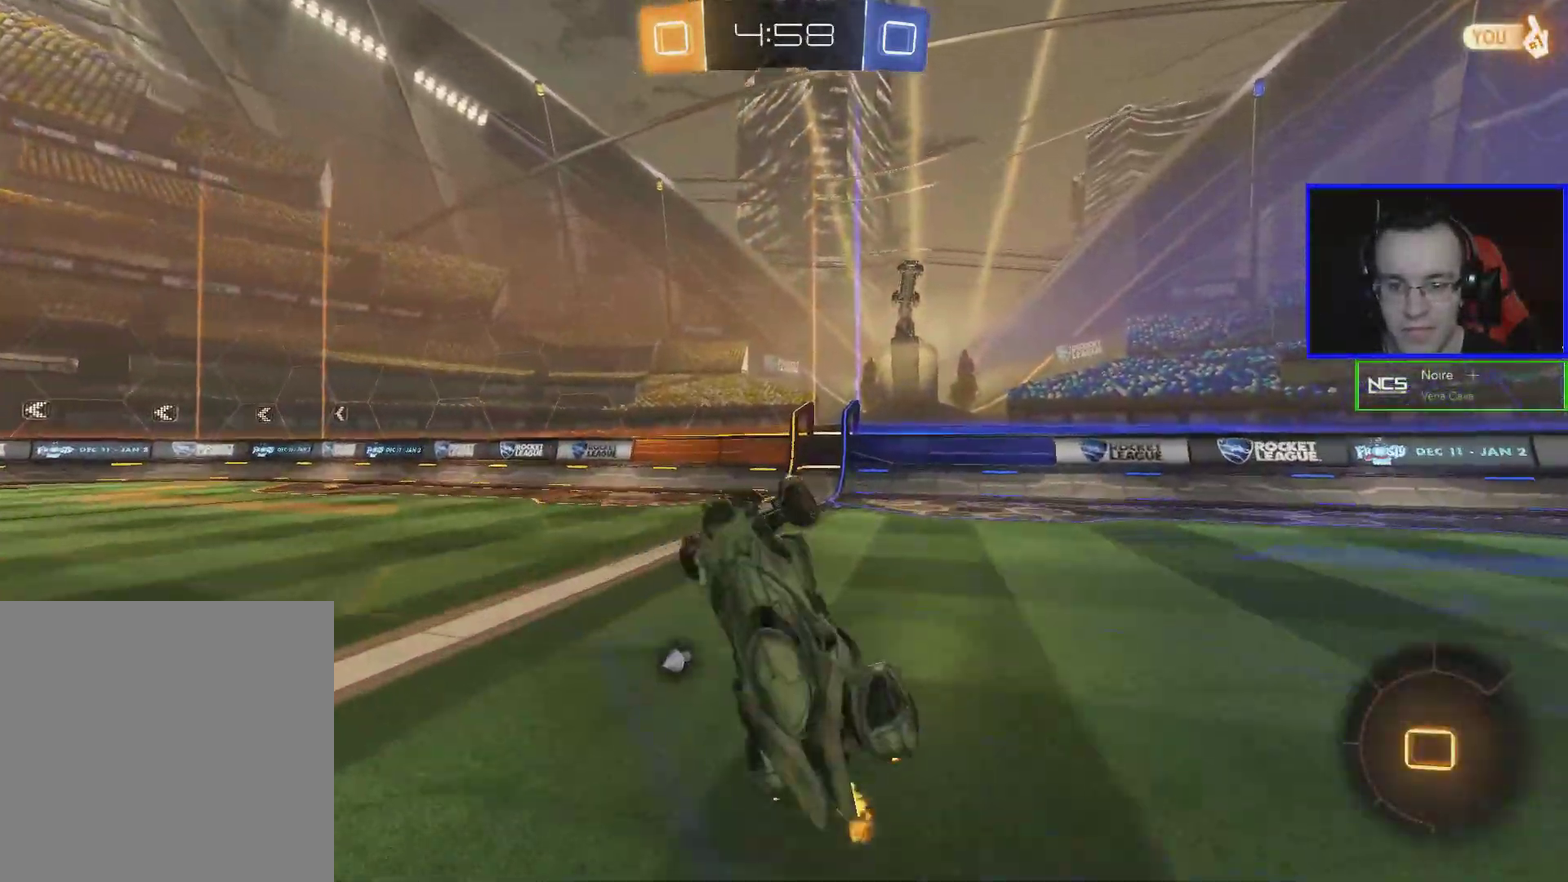
{"buttons": ["R2"], "left_stick": "center", "events": [[50, "Y", "down"], [133, "left_stick", "down-right"], [183, "Y", "up"], [283, "left_stick", "center"]]}
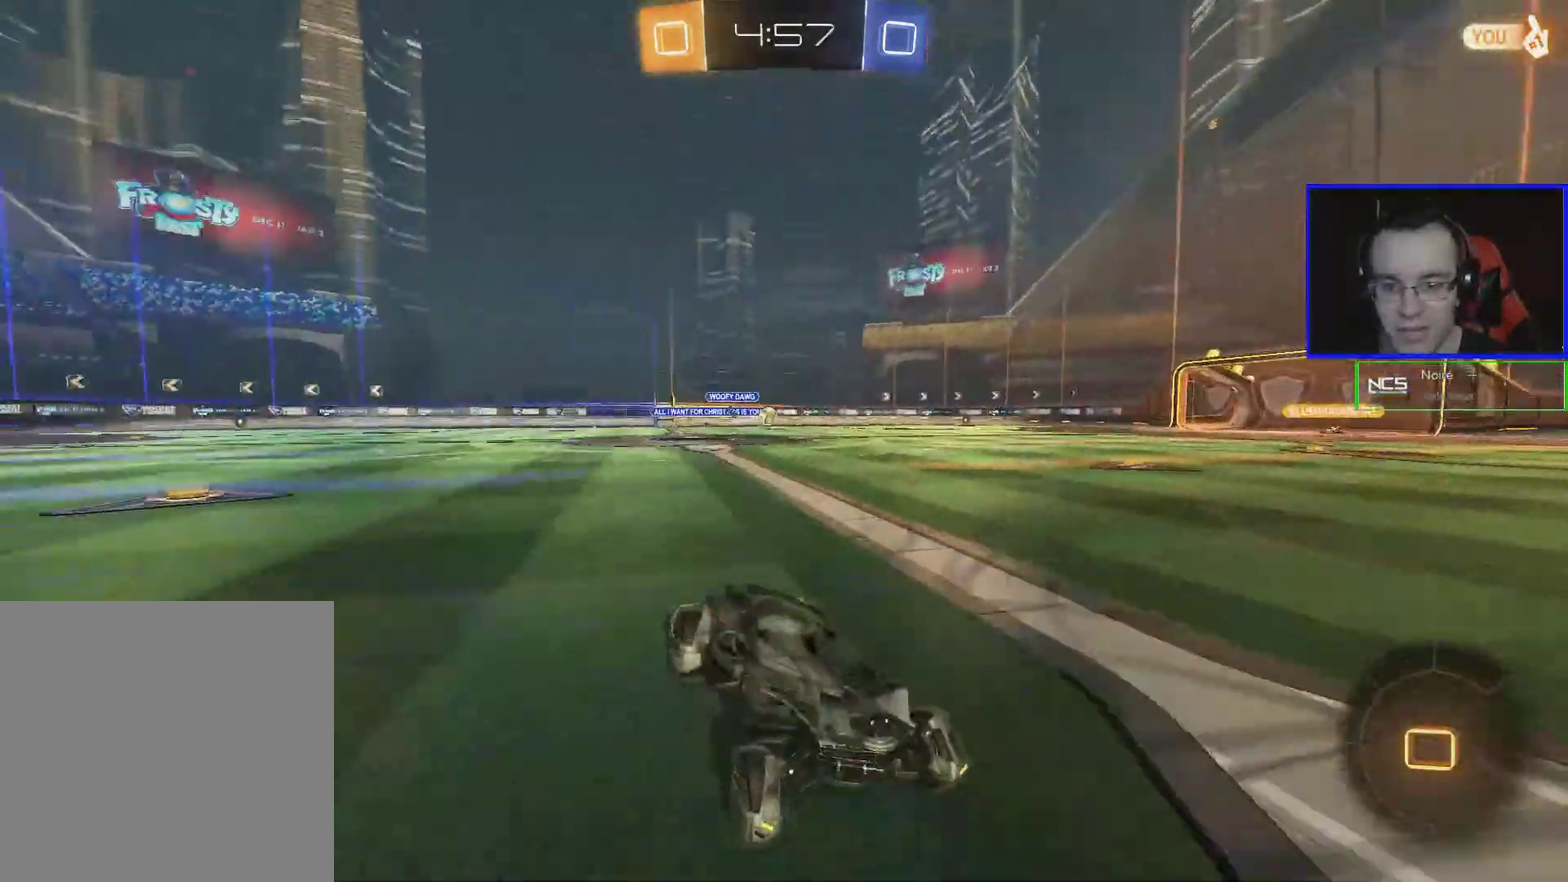
{"buttons": ["B", "R2"], "left_stick": "left", "events": [[133, "left_stick", "left"], [183, "L1", "down"], [283, "B", "down"], [333, "L1", "up"]]}
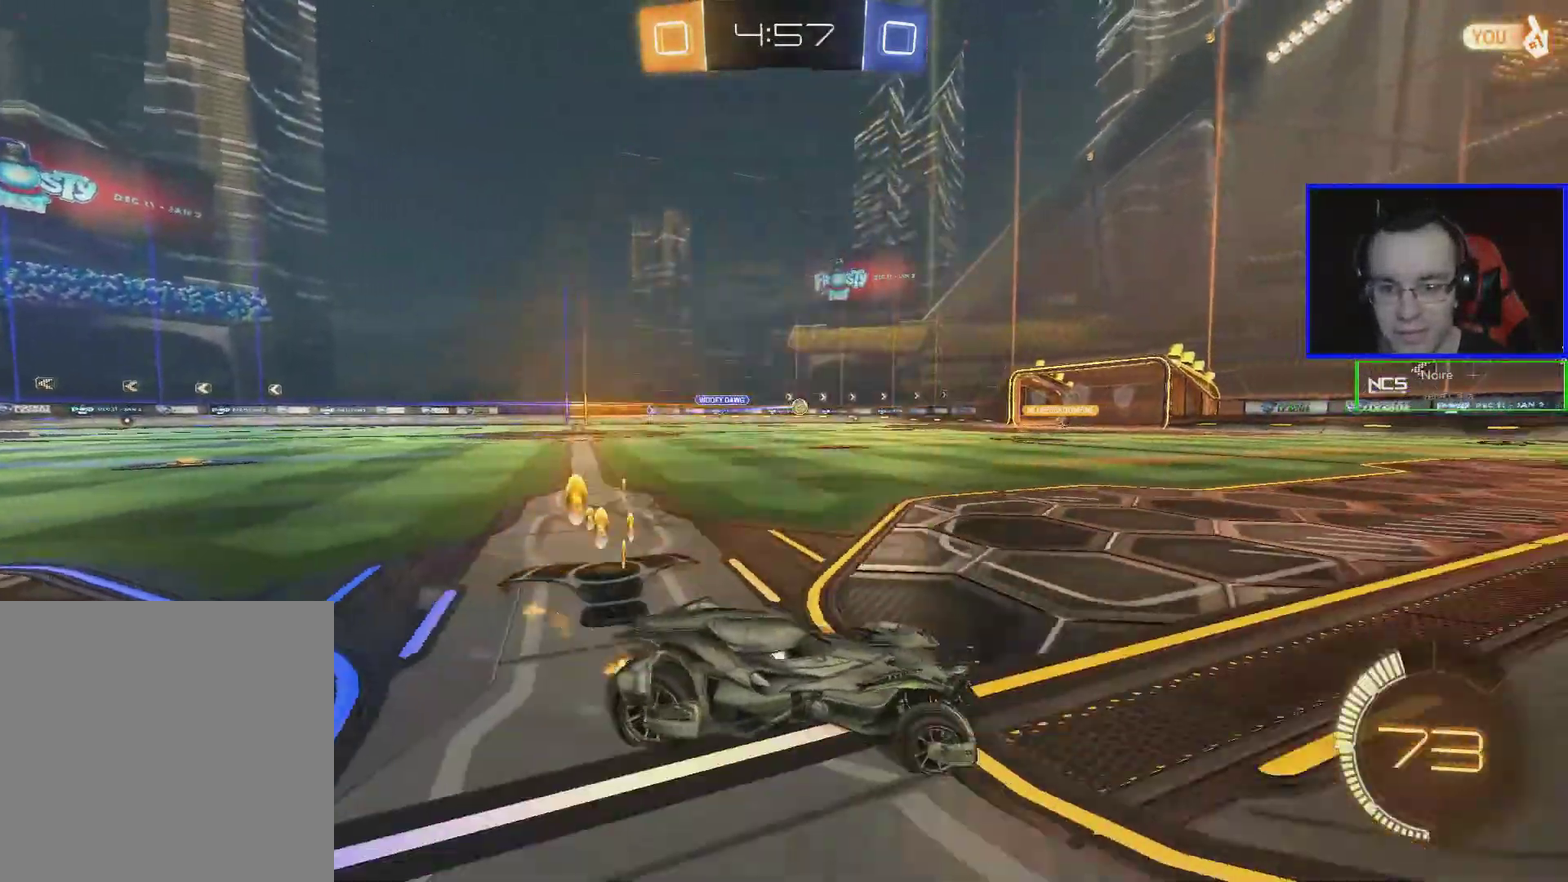
{"buttons": ["R2"], "left_stick": "left", "events": [[83, "B", "up"]]}
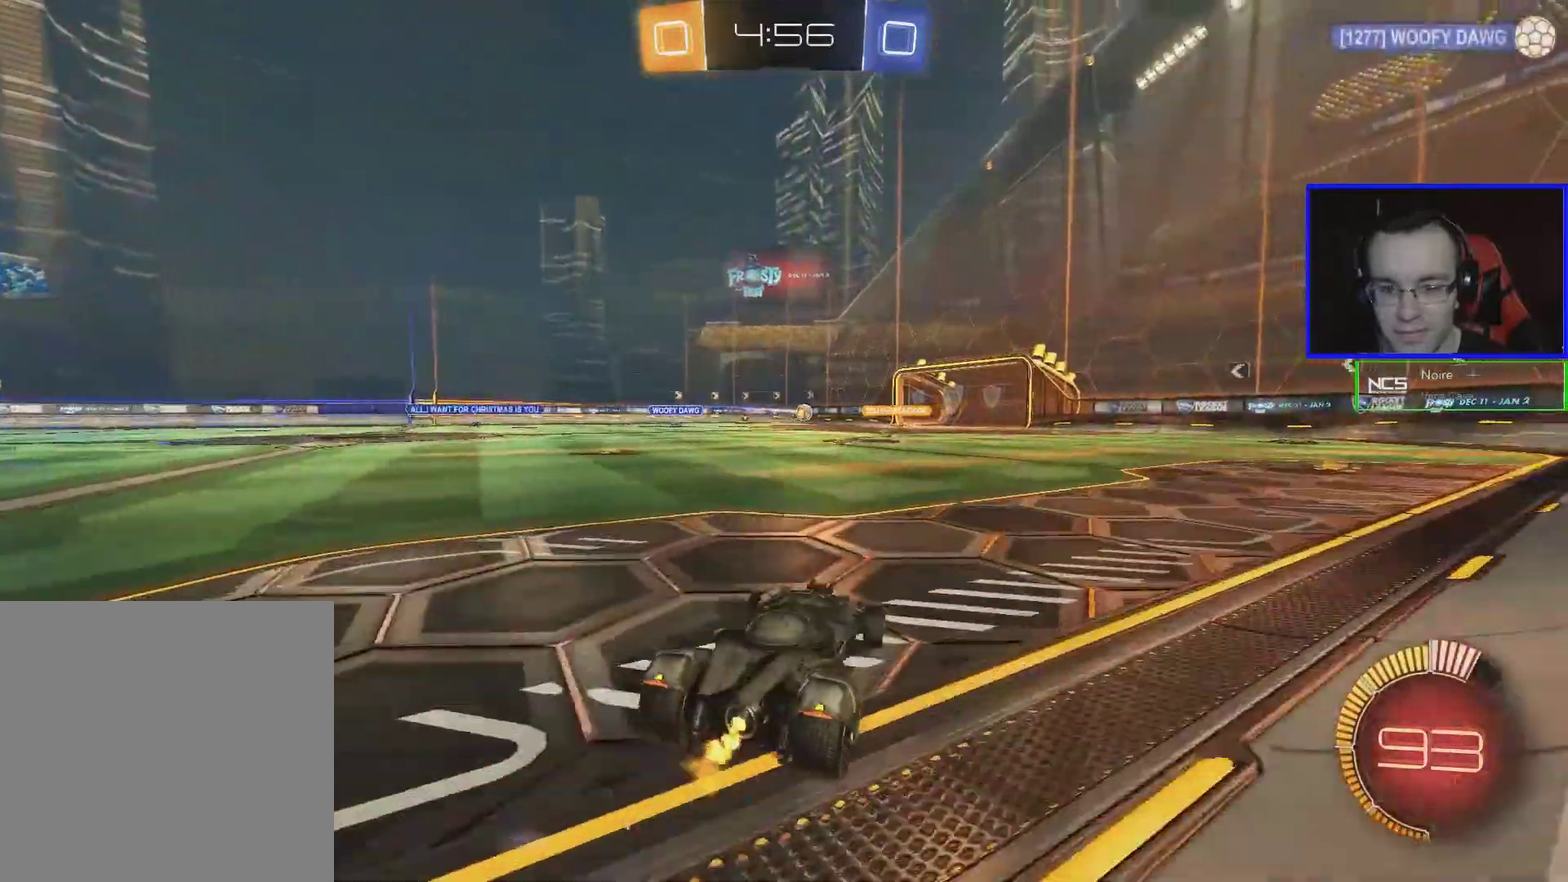
{"buttons": ["R2"], "left_stick": "center", "events": [[333, "left_stick", "center"]]}
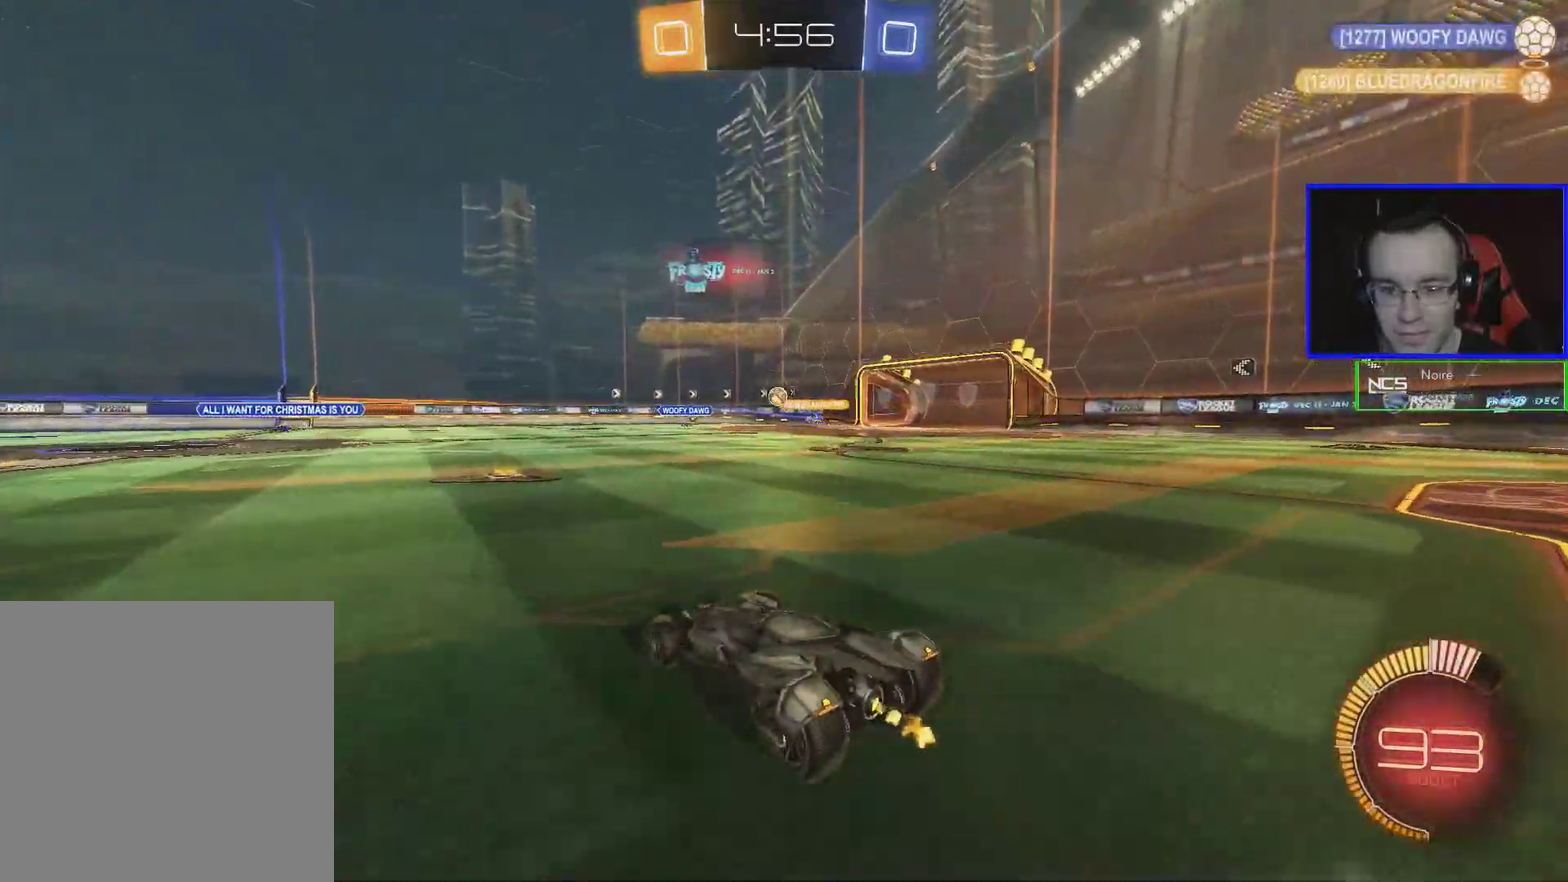
{"buttons": ["B", "R2"], "left_stick": "right", "events": [[150, "left_stick", "right"], [383, "B", "down"]]}
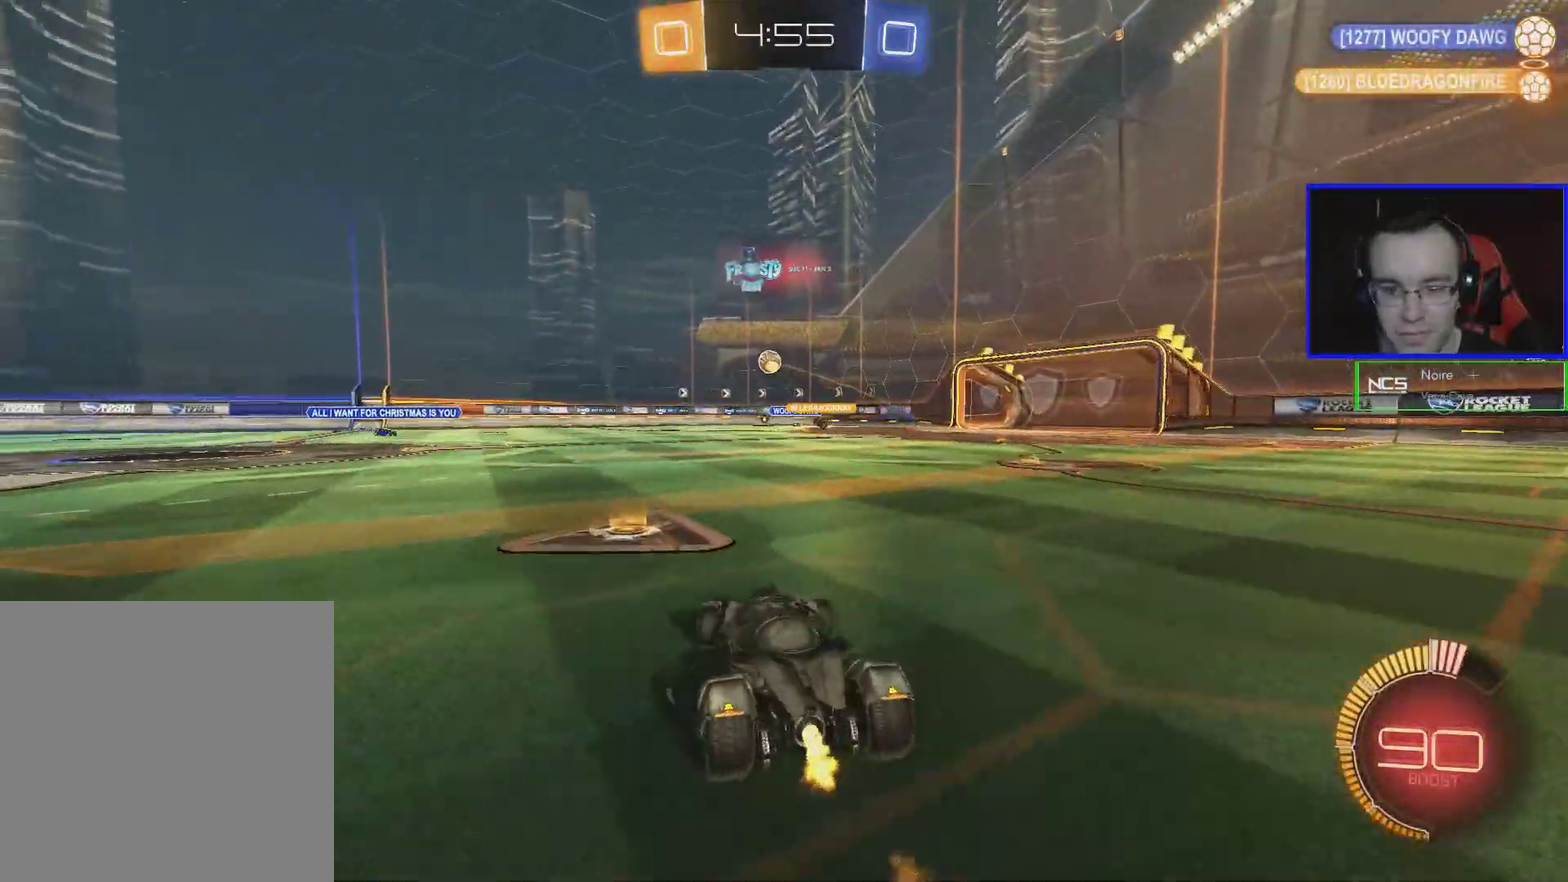
{"buttons": ["B", "R2"], "left_stick": "center", "events": [[383, "left_stick", "center"]]}
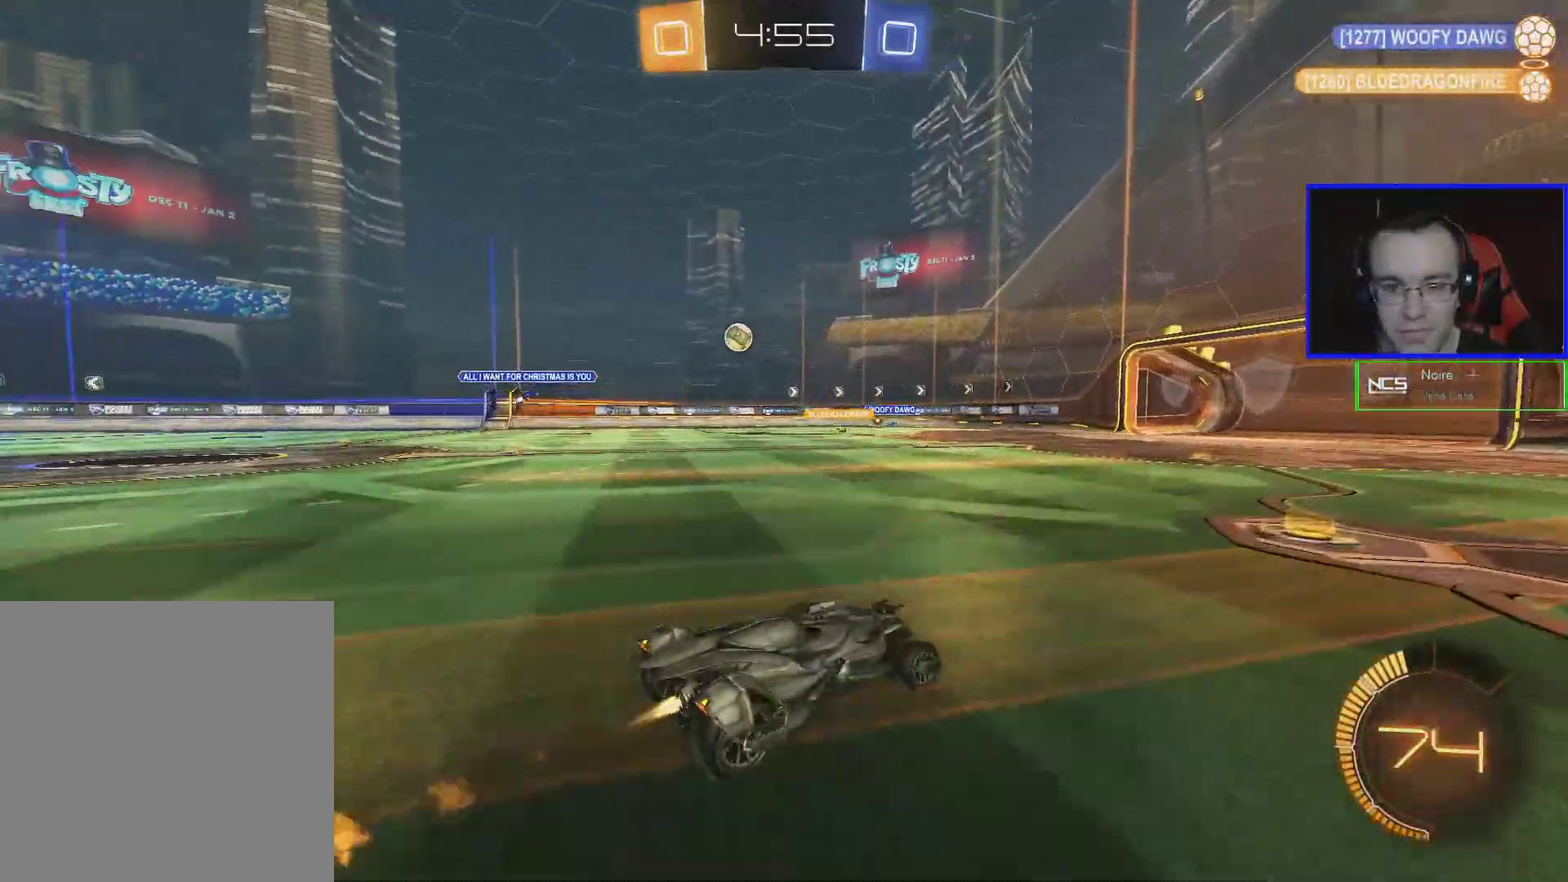
{"buttons": ["R2"], "left_stick": "center", "events": [[100, "B", "up"]]}
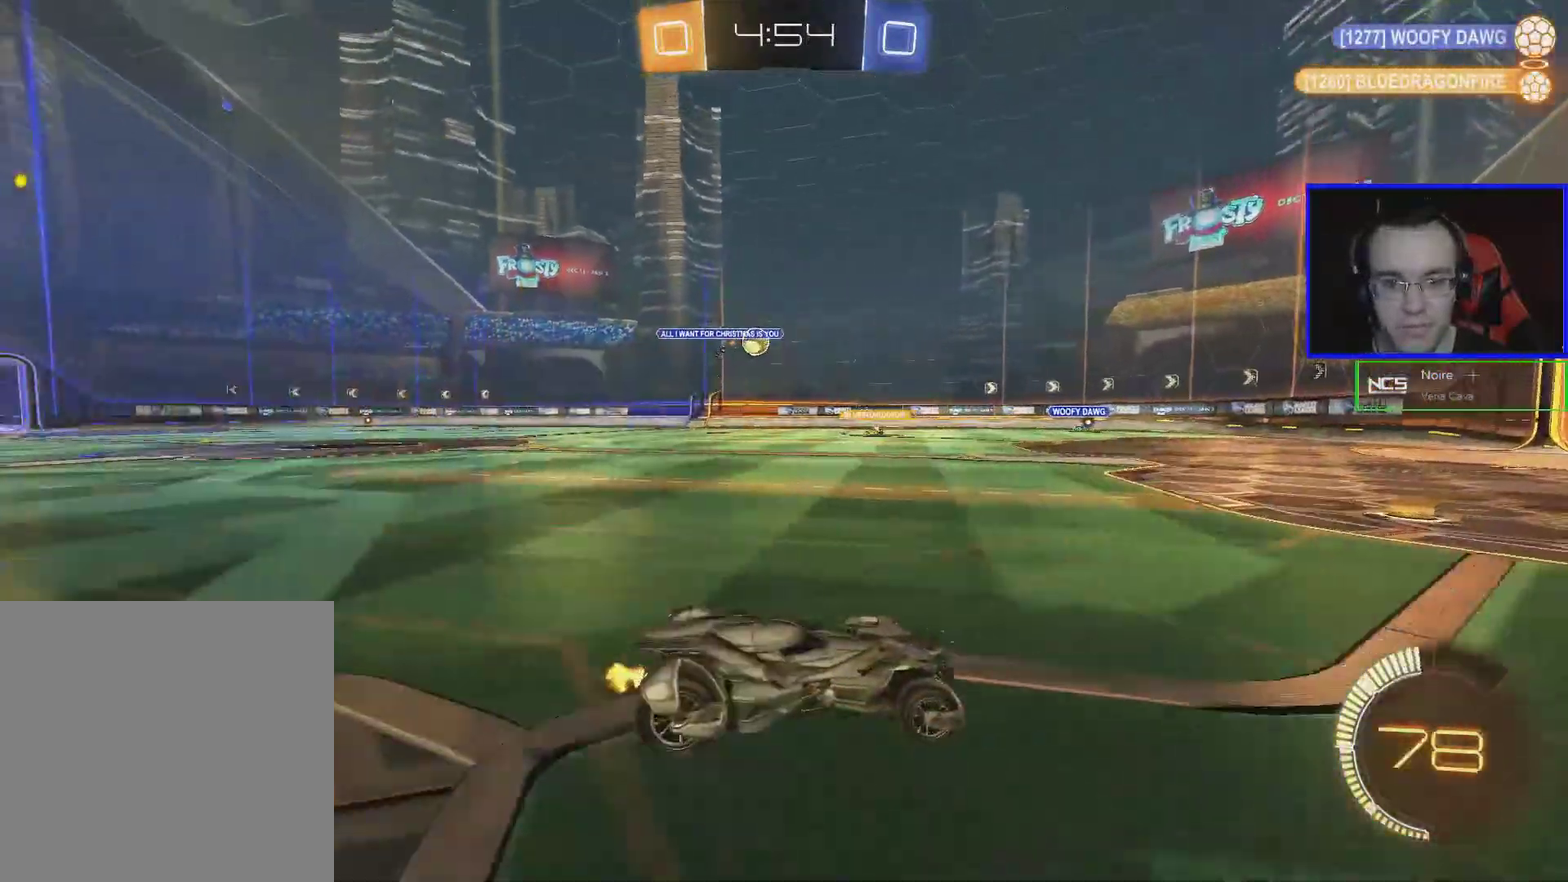
{"buttons": ["B", "R2"], "left_stick": "down-left", "events": [[283, "left_stick", "left"], [333, "B", "down"], [483, "left_stick", "down-left"]]}
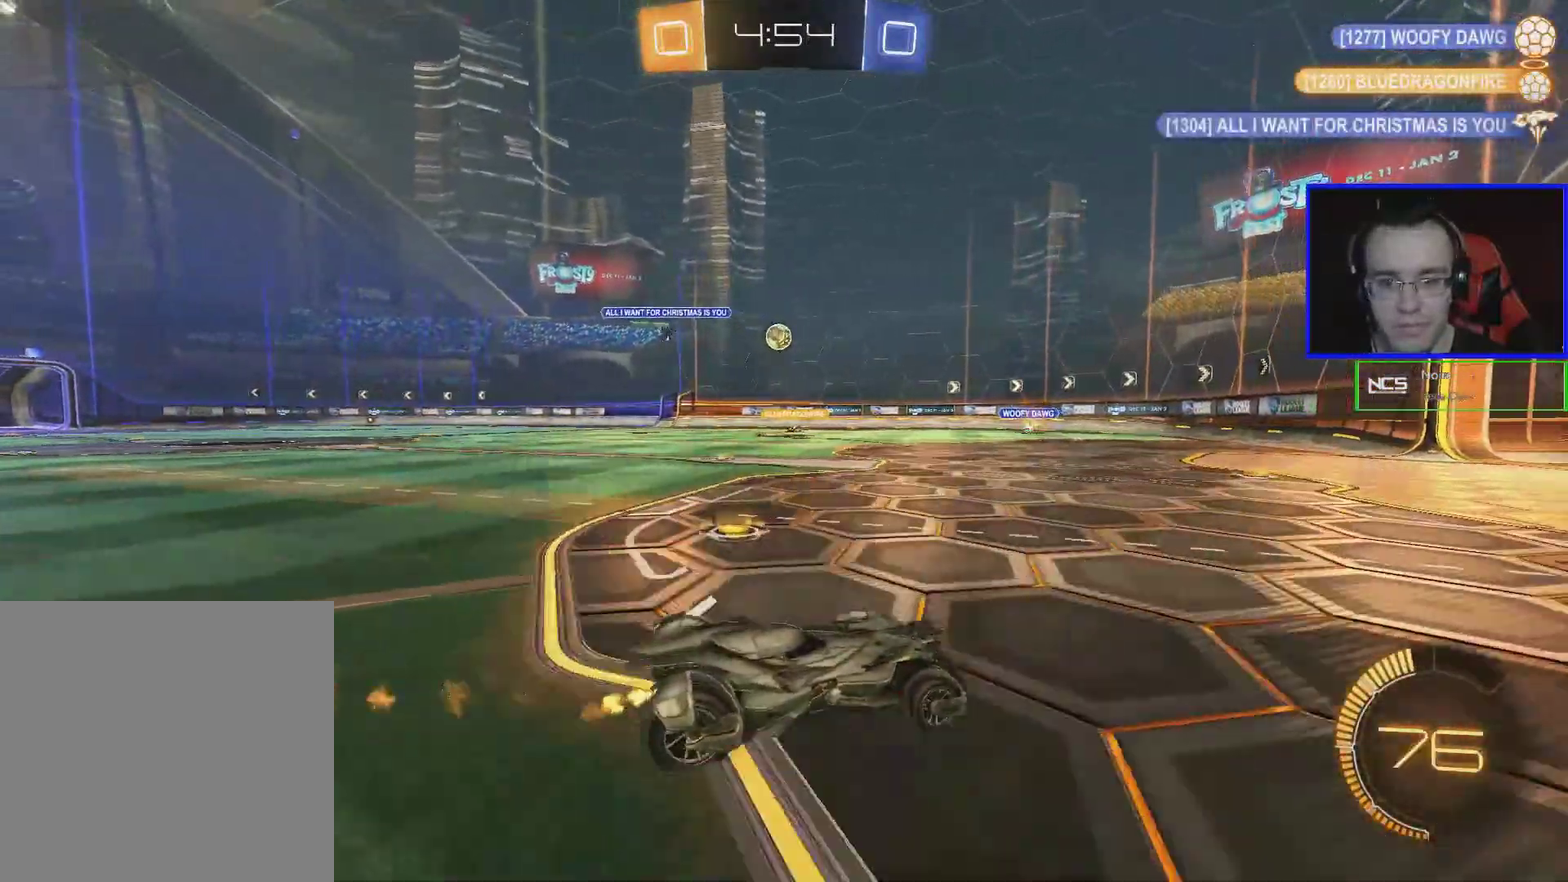
{"buttons": [], "left_stick": "center", "events": [[33, "B", "up"], [33, "left_stick", "center"], [83, "R2", "up"], [83, "left_stick", "down-right"], [483, "left_stick", "center"]]}